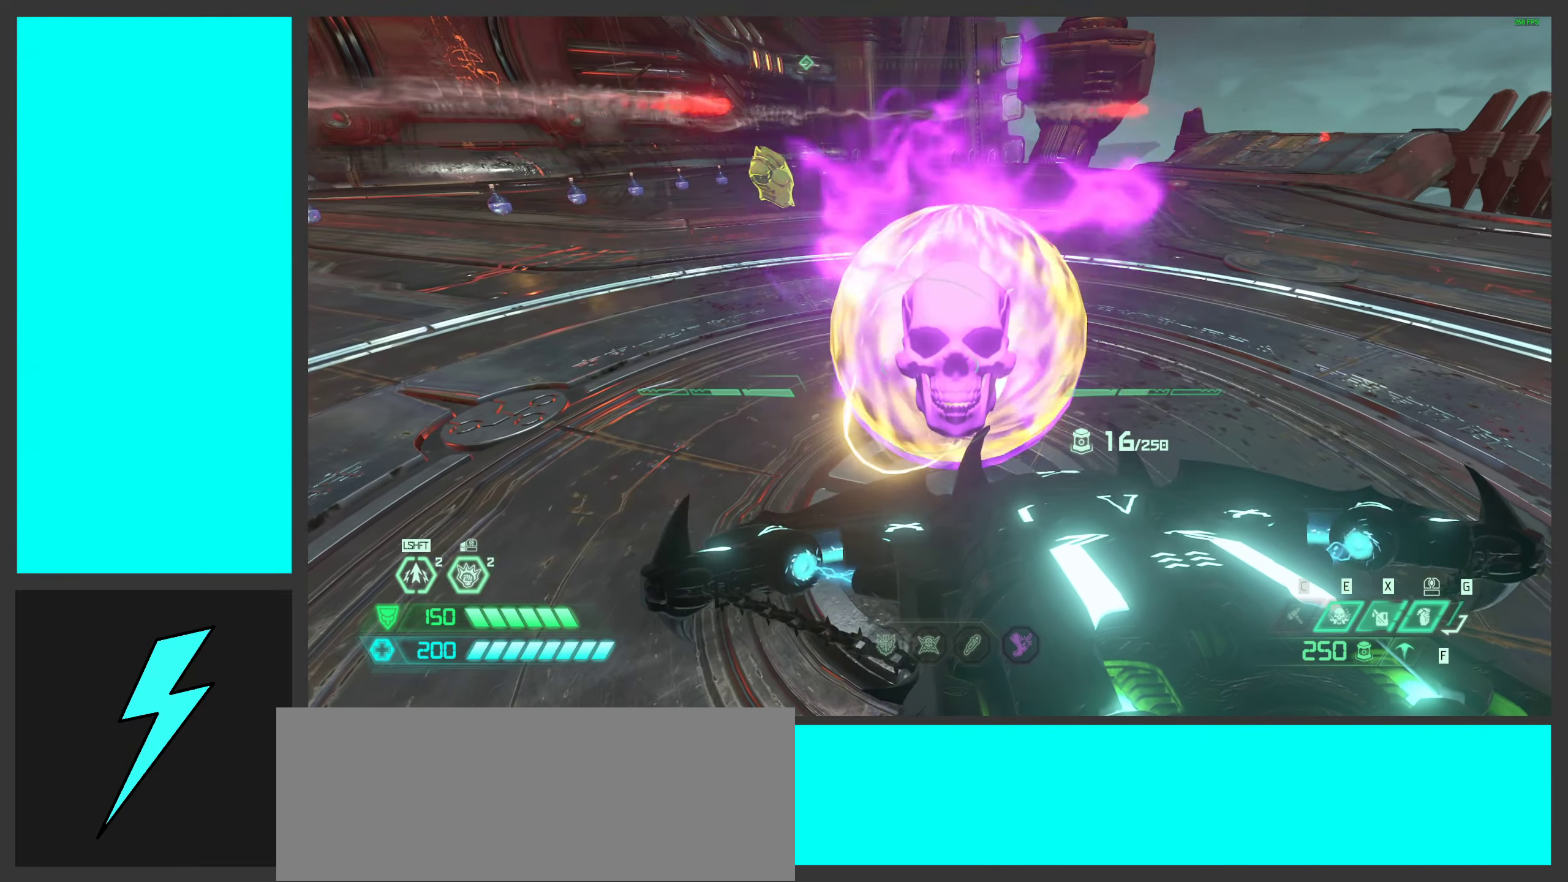
Gameplay with keyboard and mouse; each line is a JSON object with the keys and mouse buttons held at the frame after it. "events" lists presses ("down") and releases ("up") of ".", "/", "0", "1", "2", "3", "4", "5", "6", "7", "8", "9", "a", "alt_l", "alt_r", "b", "c", "caps_lock", "comma", "ctrl", "d", "e", "equals", "f", "g", "h", "i", "j", "k", "l", "lbracket", "m", "minus", "n", "o", "p", "q", "quote", "r", "rbracket", "s", "semicolon", "shift", "space", "super", "t", "tab", "tilde", "u", "v", "w", "x", "y", "z", "mouse_left", "mouse_wheel", "mouse_right", "mouse_mb4" and "mouse_mb5" between this image and that frame as [ms after this image, input, new state], when the widget could be followed in between. "mouse_left", "mouse_wheel", "mouse_right", "mouse_mb4", "mouse_mb5" = the "left", "wheel", "right", "mb4", "mb5" buttons of the "mouse" list. No other keys are recorded. "wheel" means that the mouse wheel is clicked or scrolled. Mouse movement is not recorded.
{"keys": ["a", "w"], "mouse": ["right"], "events": [[100, "a", "down"], [150, "w", "down"], [267, "a", "up"], [284, "w", "up"], [467, "w", "down"], [500, "a", "down"]]}
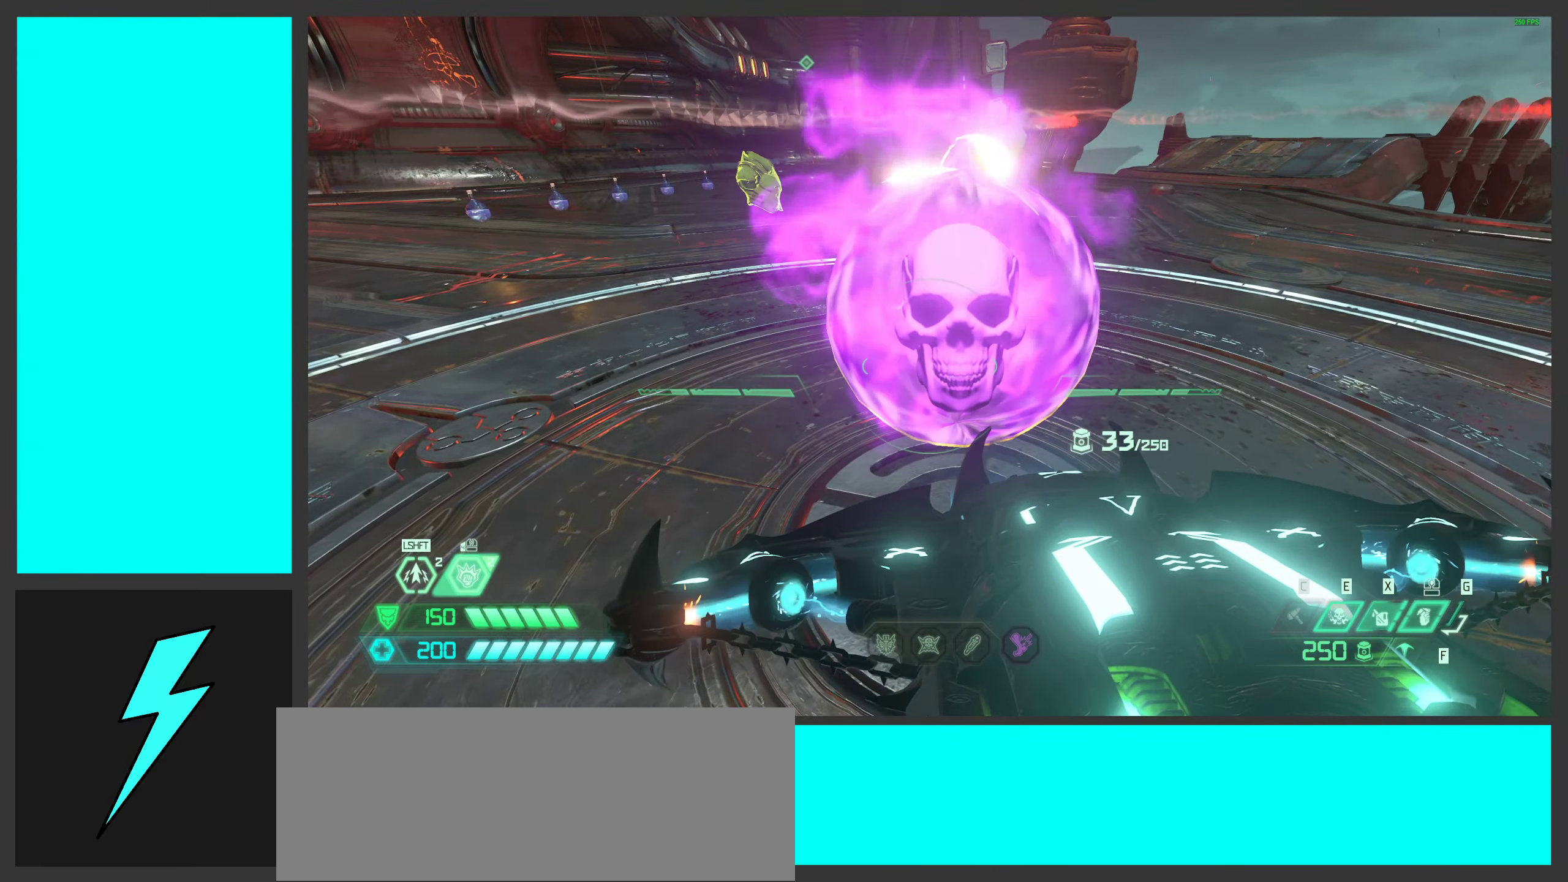
{"keys": ["a", "w"], "mouse": ["right"], "events": [[234, "a", "up"], [234, "w", "up"], [384, "a", "down"], [384, "w", "down"]]}
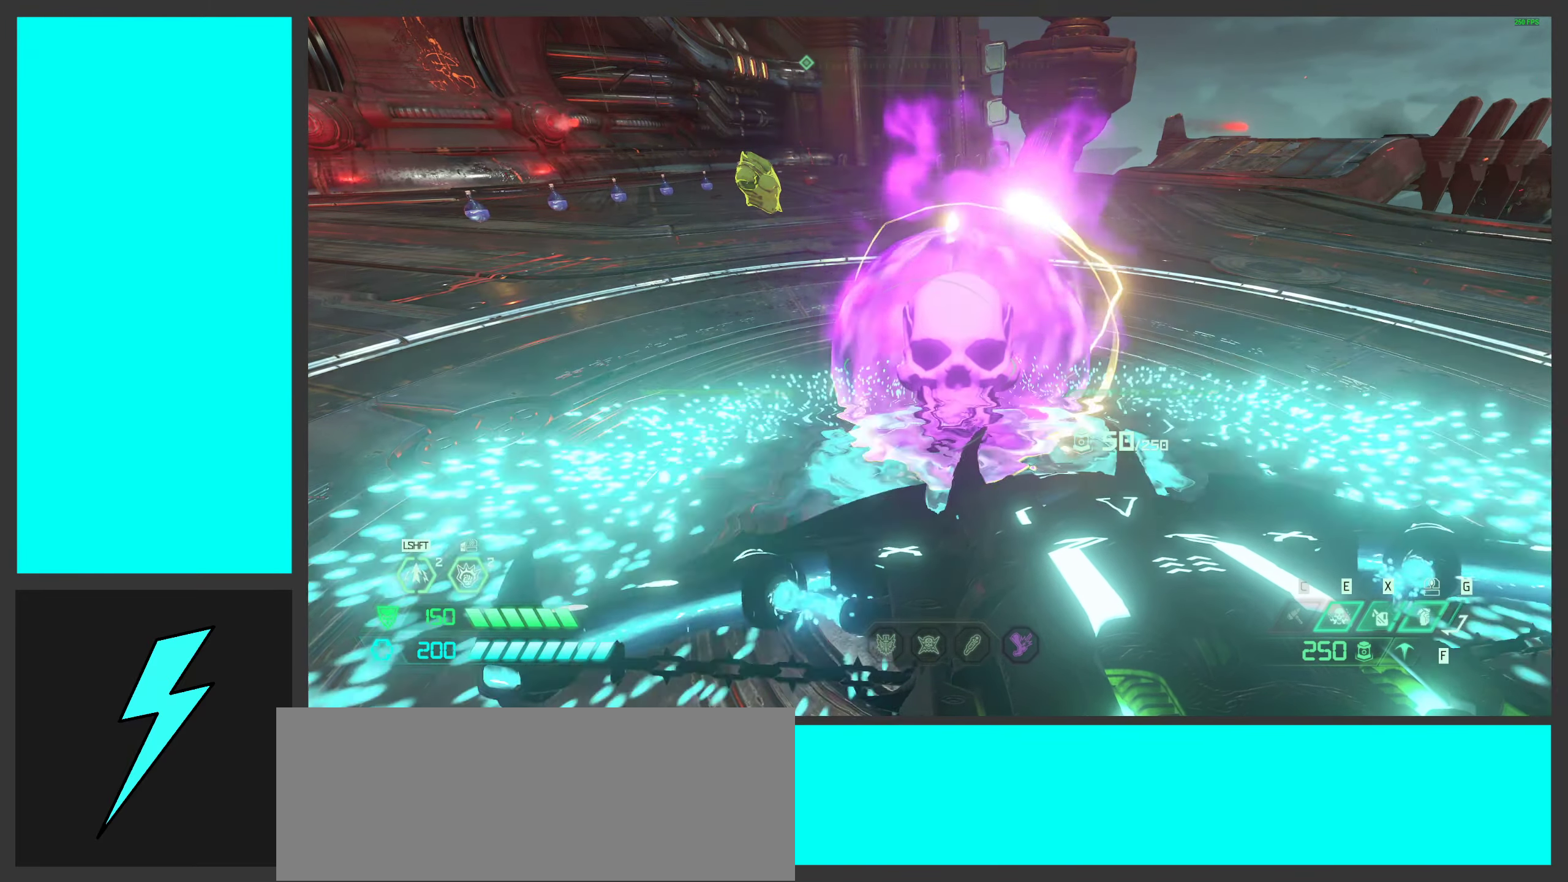
{"keys": [], "mouse": ["right"], "events": [[367, "w", "up"], [384, "a", "up"]]}
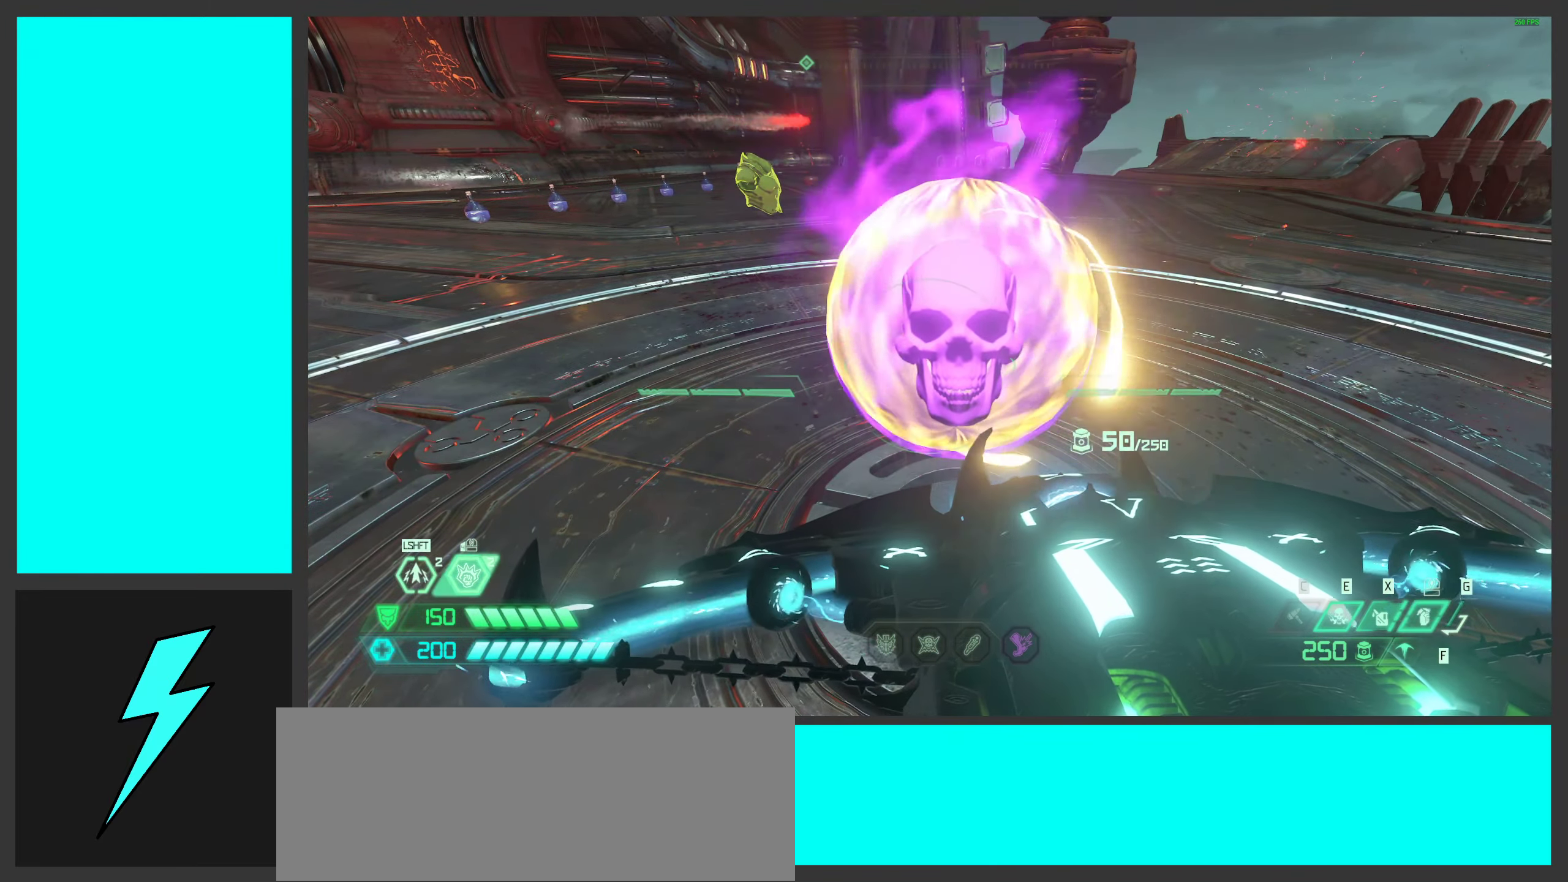
{"keys": [], "mouse": ["right"], "events": [[317, "mouse_wheel", "down"], [434, "mouse_wheel", "up"]]}
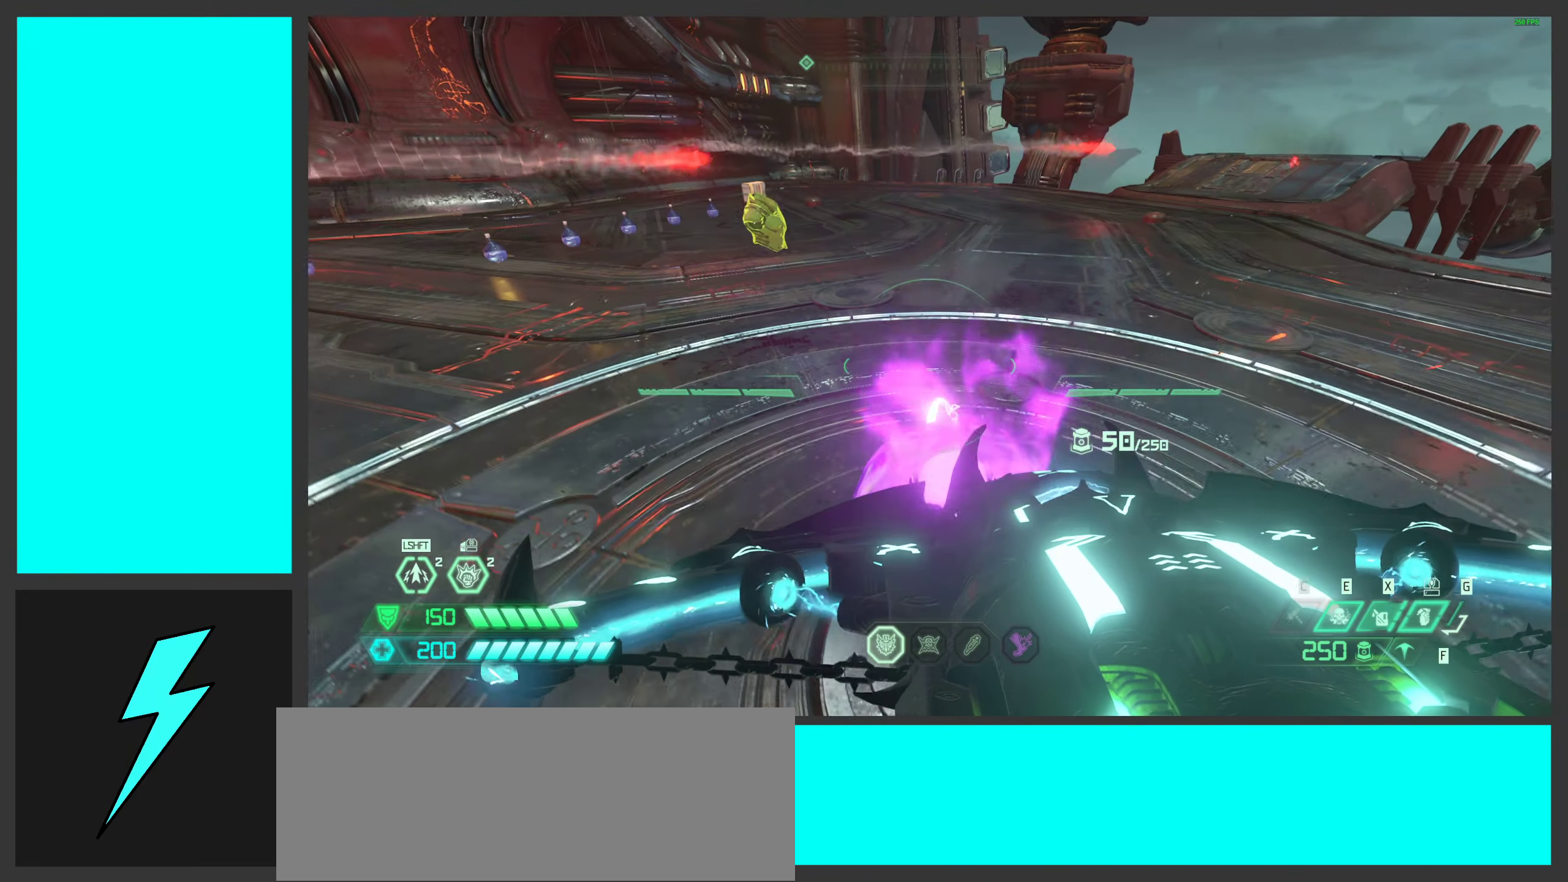
{"keys": [], "mouse": ["right"], "events": []}
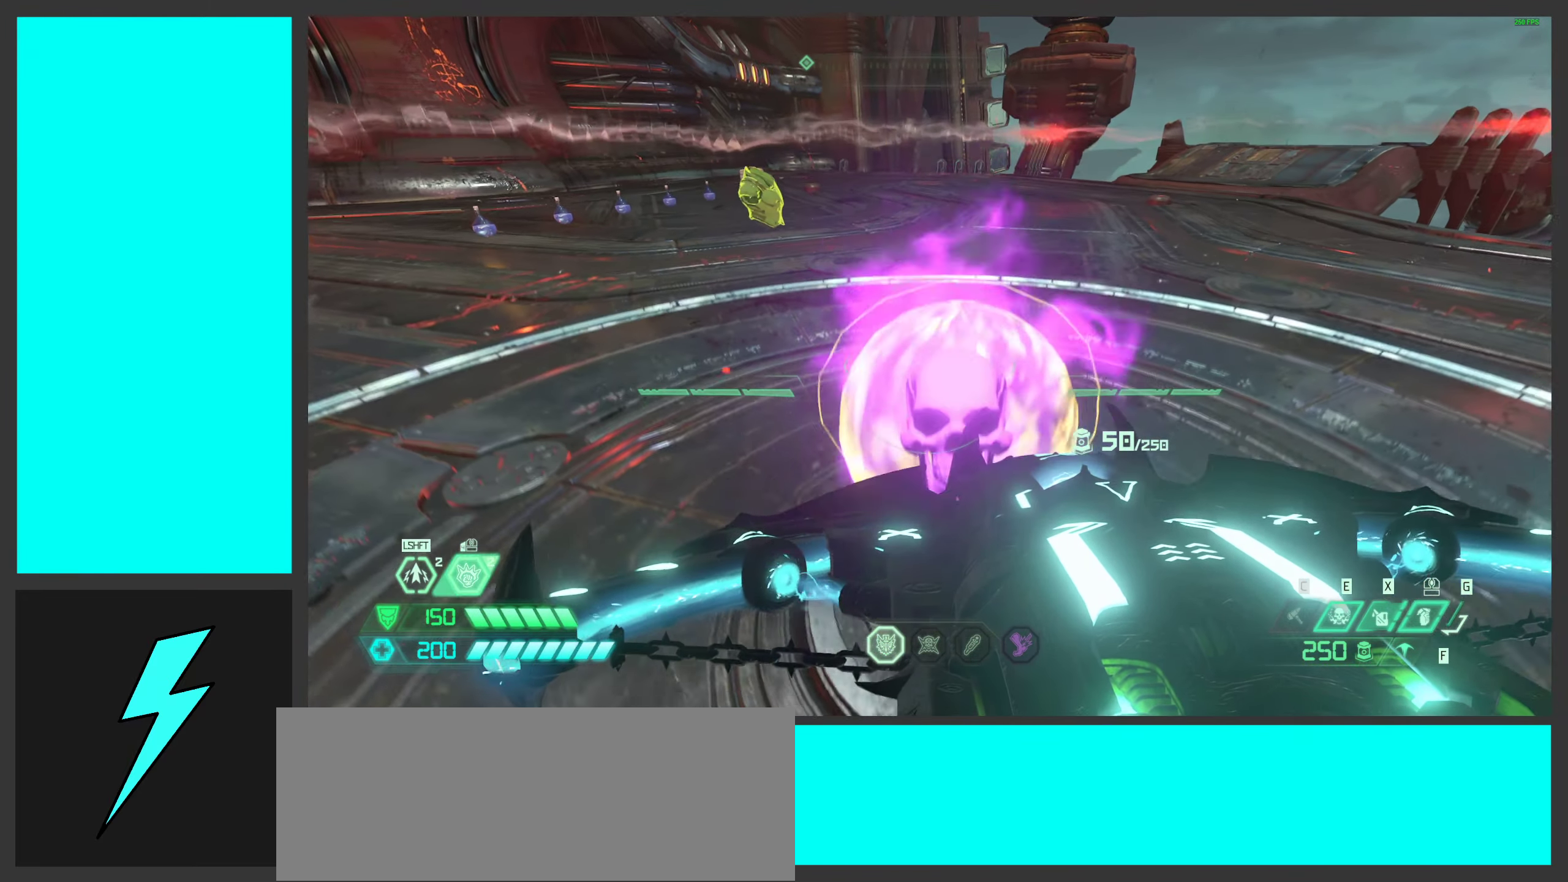
{"keys": [], "mouse": ["right"], "events": [[34, "w", "down"], [117, "w", "up"]]}
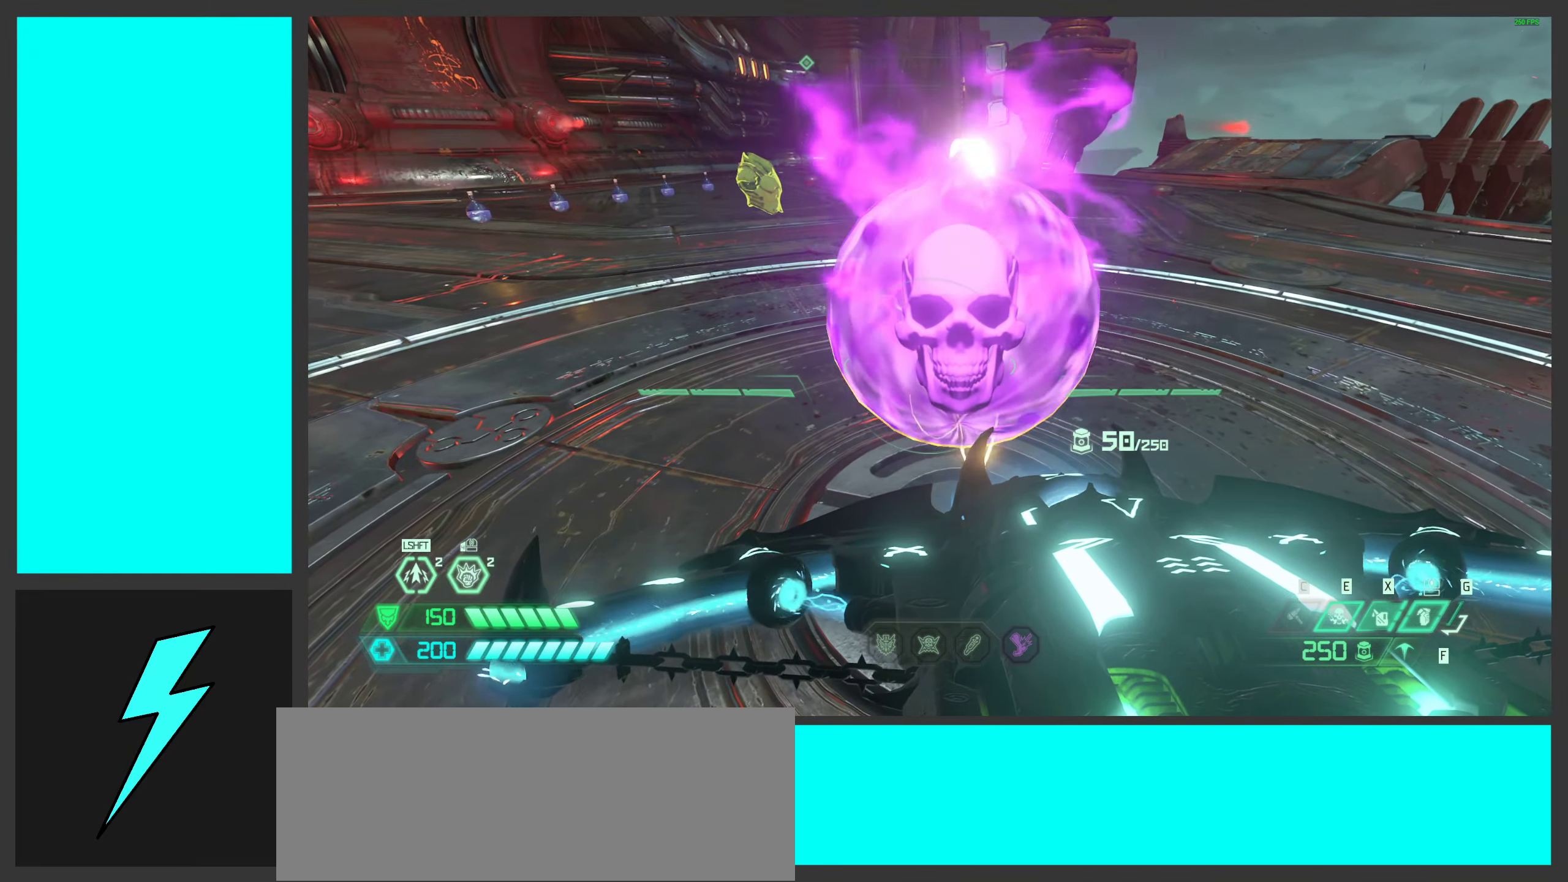
{"keys": [], "mouse": ["right"], "events": [[67, "mouse_wheel", "down"], [184, "mouse_wheel", "up"]]}
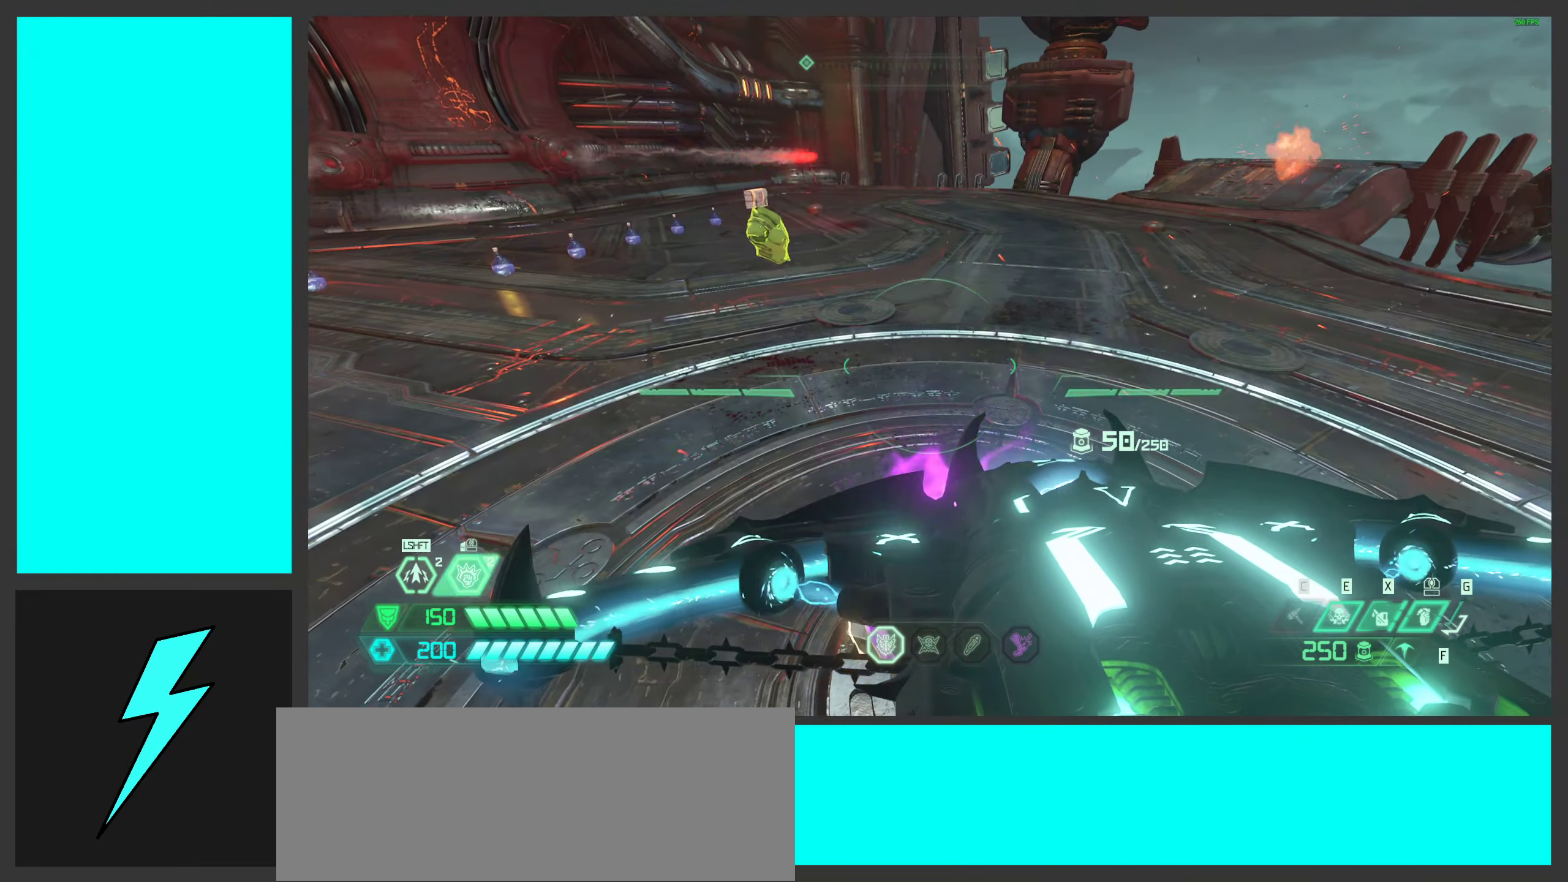
{"keys": [], "mouse": ["right"], "events": [[184, "w", "down"], [284, "mouse_wheel", "down"], [317, "w", "up"], [500, "mouse_wheel", "up"]]}
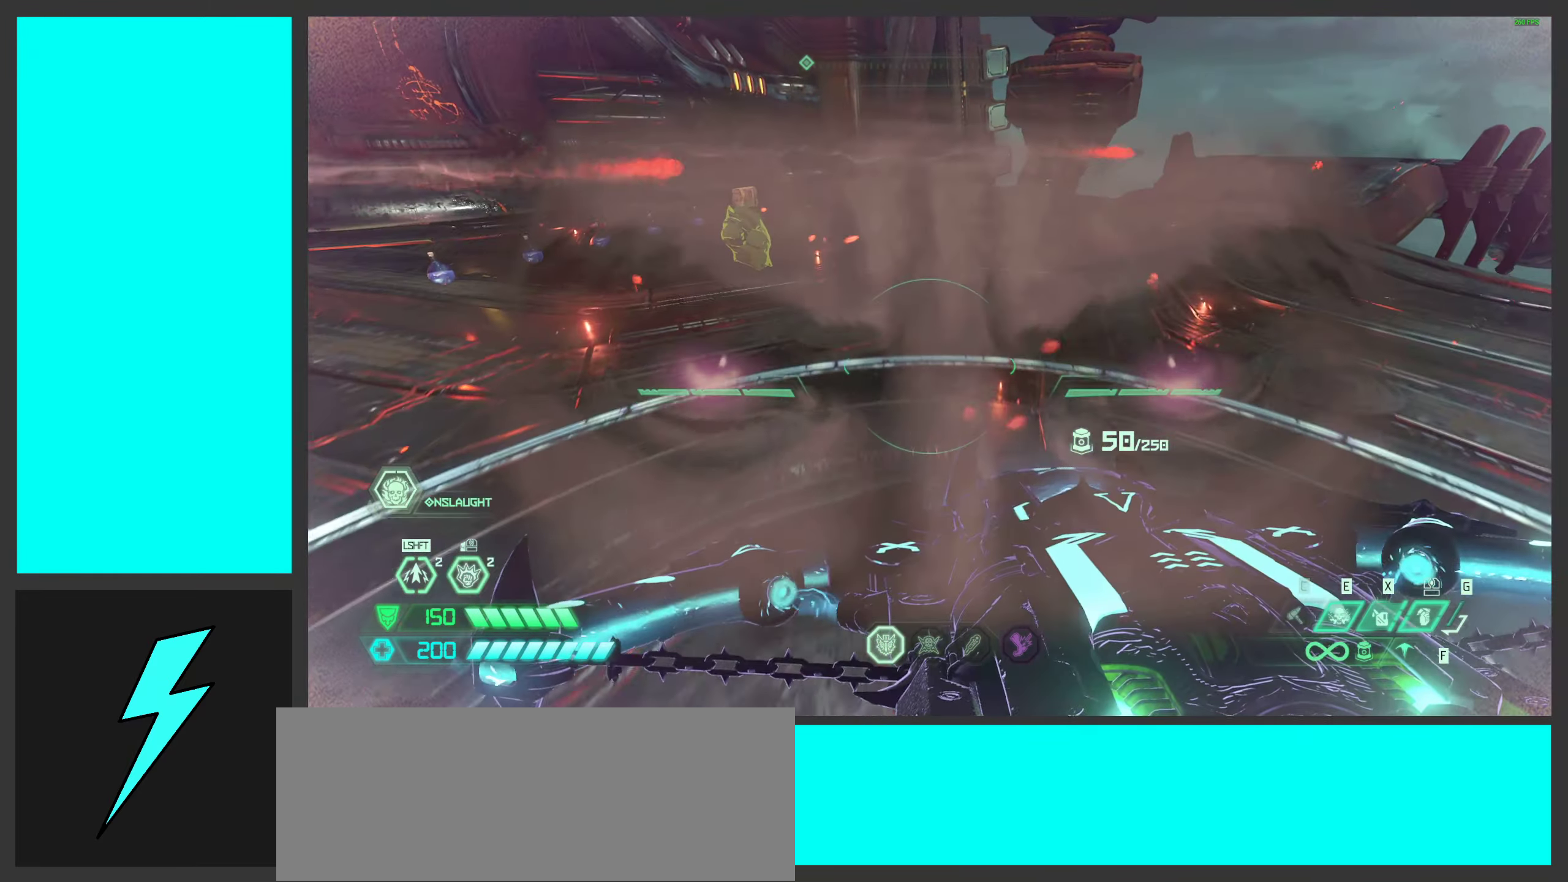
{"keys": ["s"], "mouse": [], "events": [[316, "s", "down"], [350, "mouse_right", "up"]]}
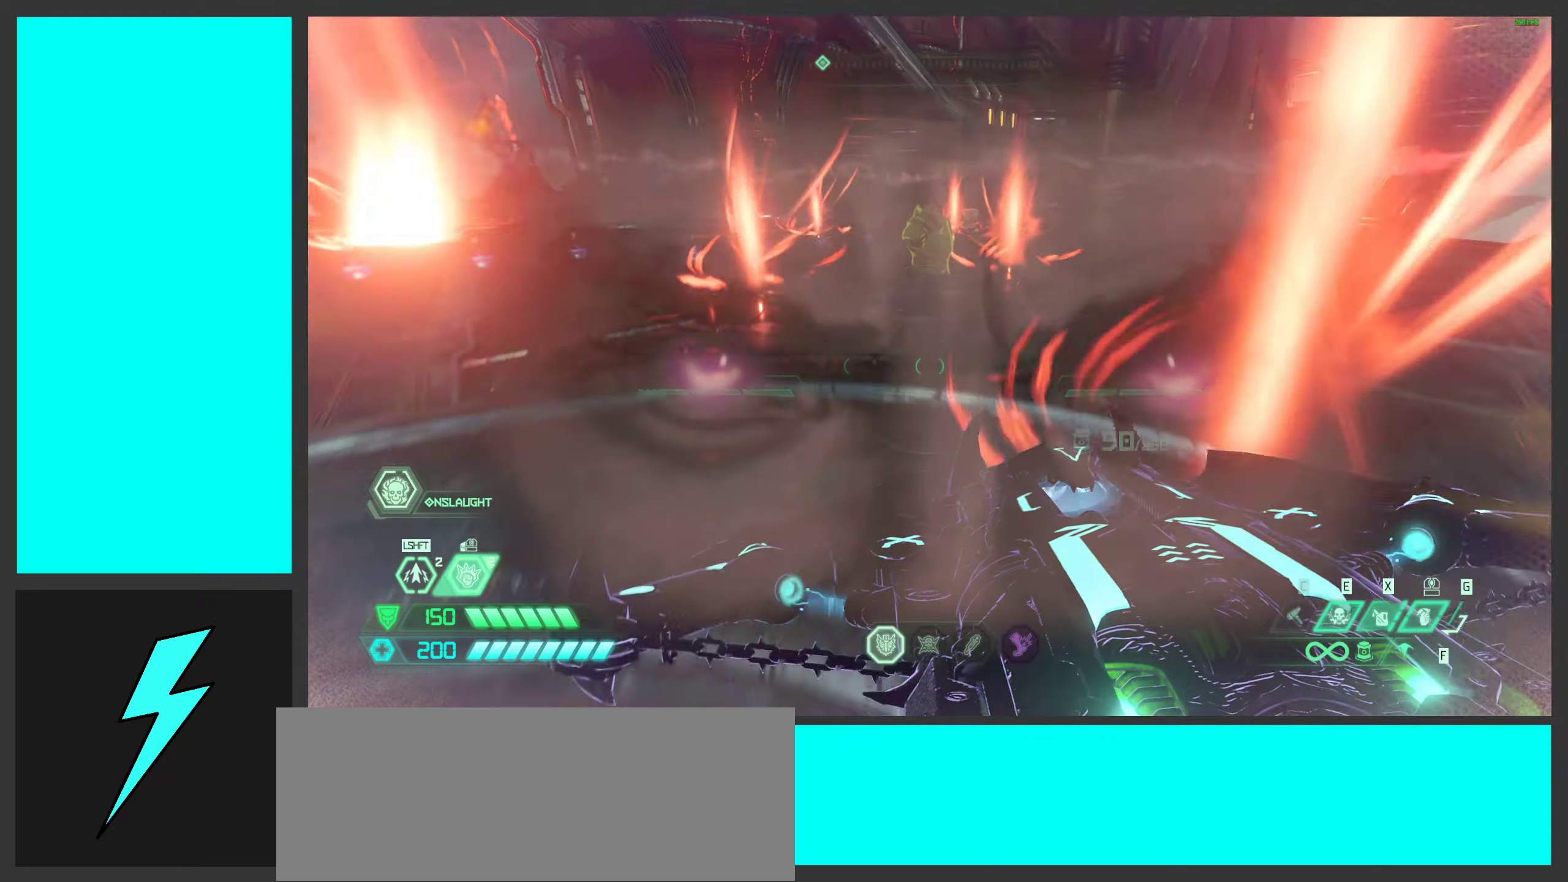
{"keys": ["a"], "mouse": [], "events": [[250, "a", "down"], [300, "s", "up"], [350, "space", "down"], [483, "space", "up"]]}
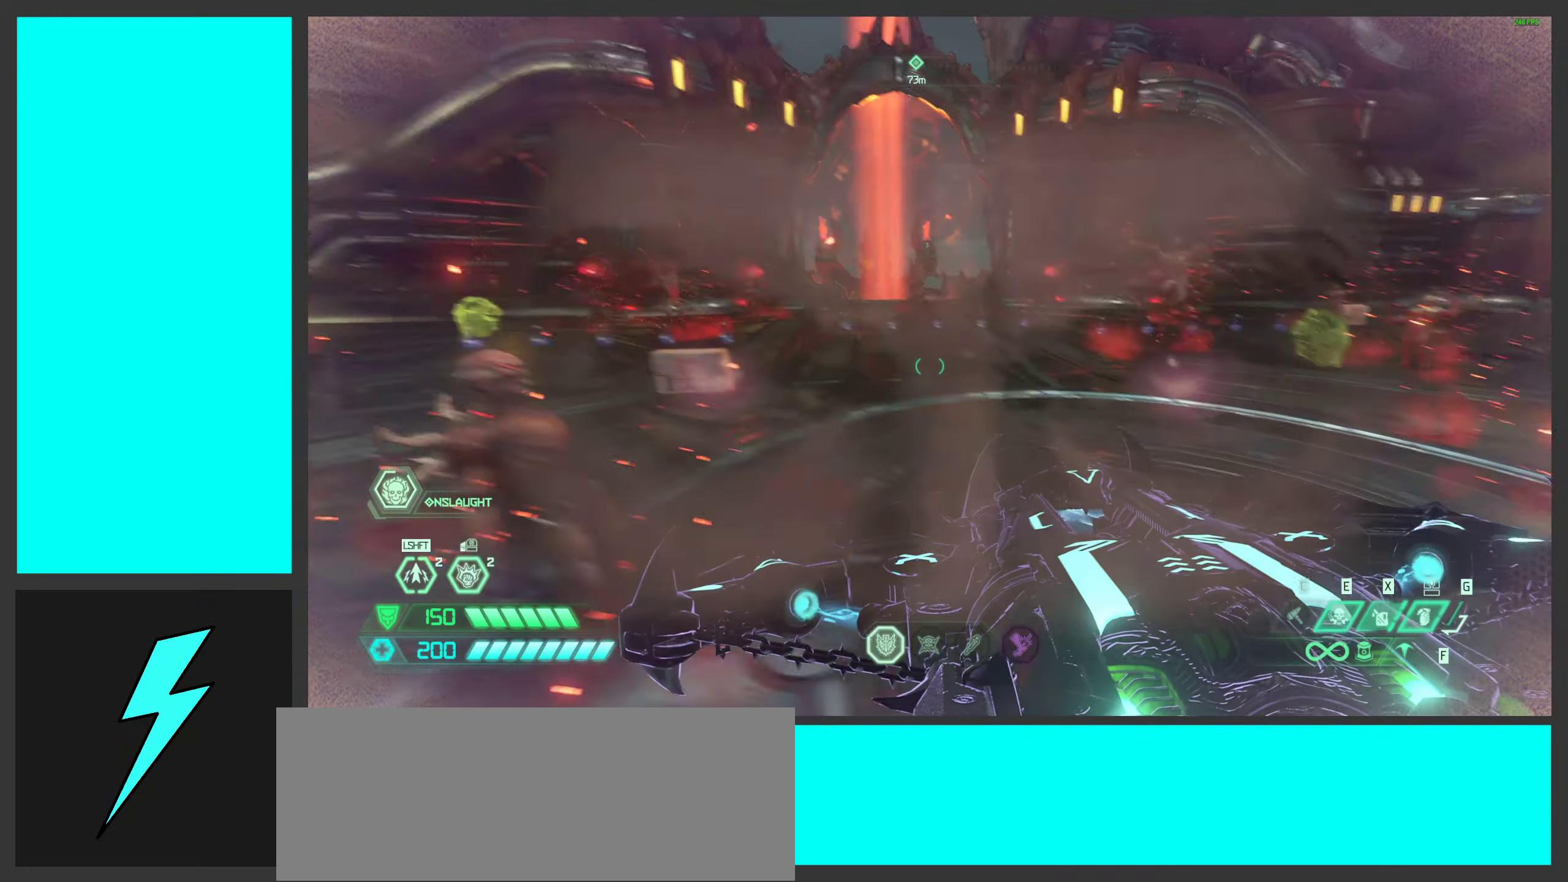
{"keys": ["a", "w"], "mouse": ["mb5"], "events": [[100, "space", "down"], [150, "w", "down"], [283, "space", "up"], [433, "mouse_mb5", "down"]]}
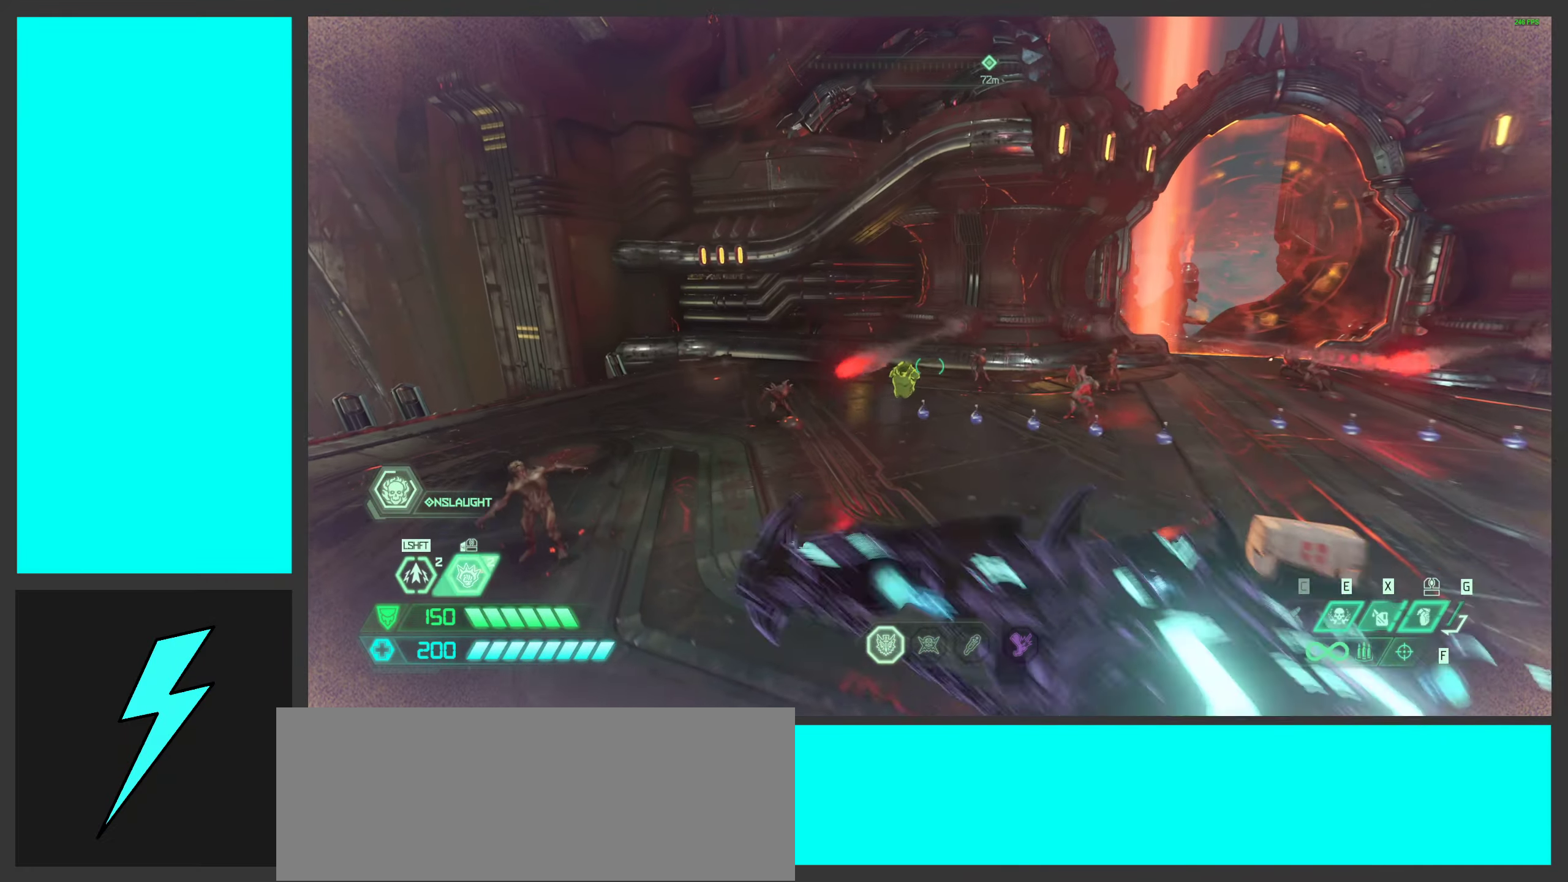
{"keys": ["a"], "mouse": [], "events": [[50, "mouse_mb5", "up"], [283, "w", "up"]]}
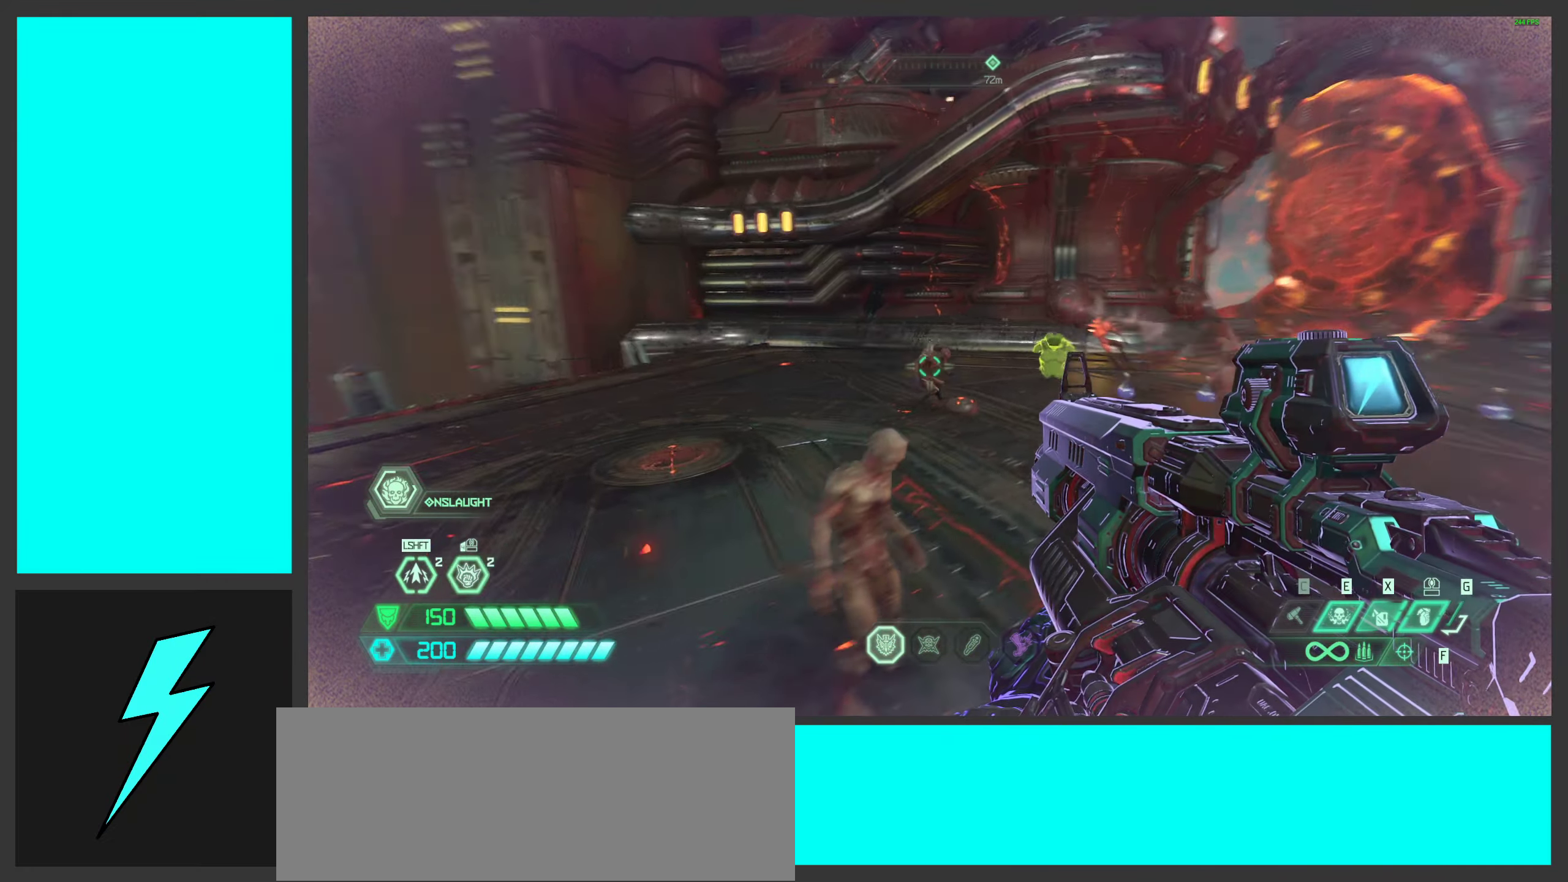
{"keys": ["space"], "mouse": [], "events": [[183, "space", "down"], [316, "space", "up"], [400, "space", "down"], [483, "a", "up"]]}
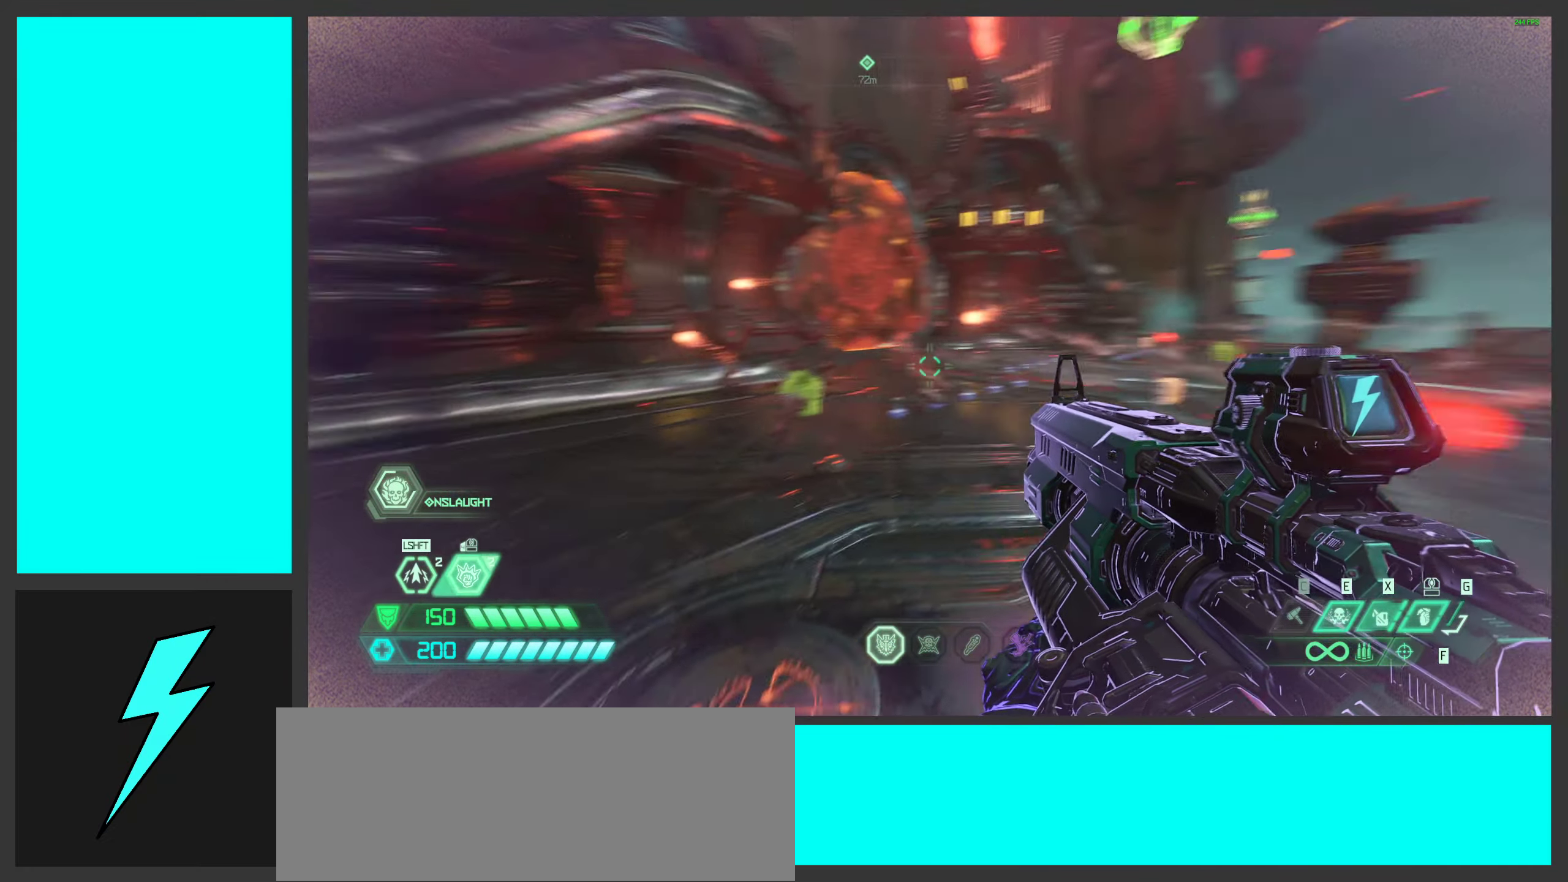
{"keys": ["a", "w"], "mouse": [], "events": [[16, "space", "up"], [116, "z", "down"], [250, "z", "up"], [383, "w", "down"], [500, "a", "down"]]}
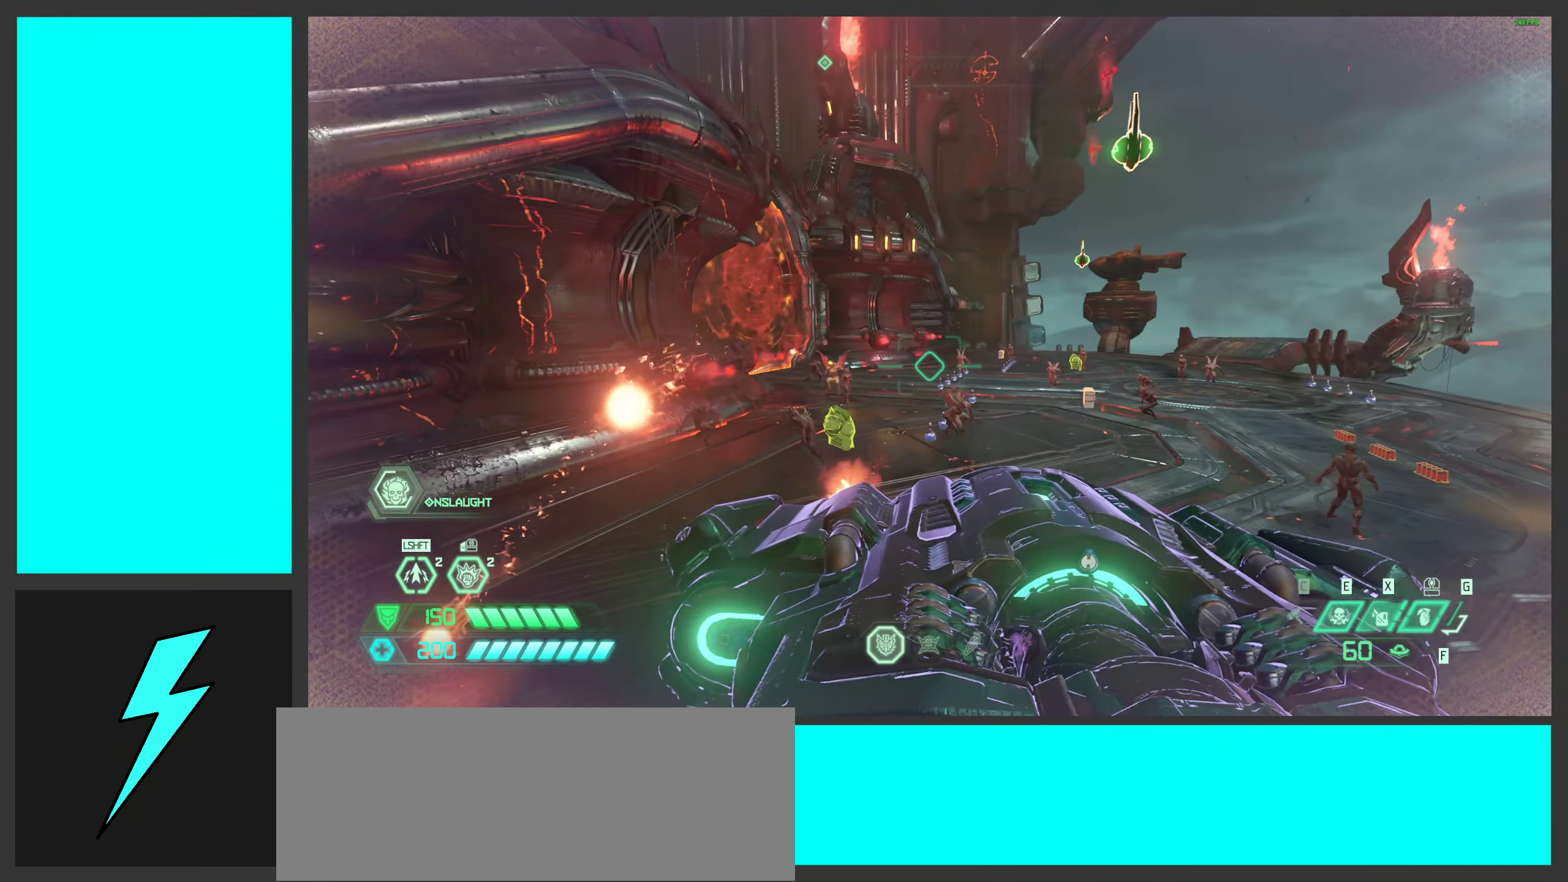
{"keys": ["a"], "mouse": [], "events": [[100, "w", "up"], [216, "f", "down"], [333, "f", "up"]]}
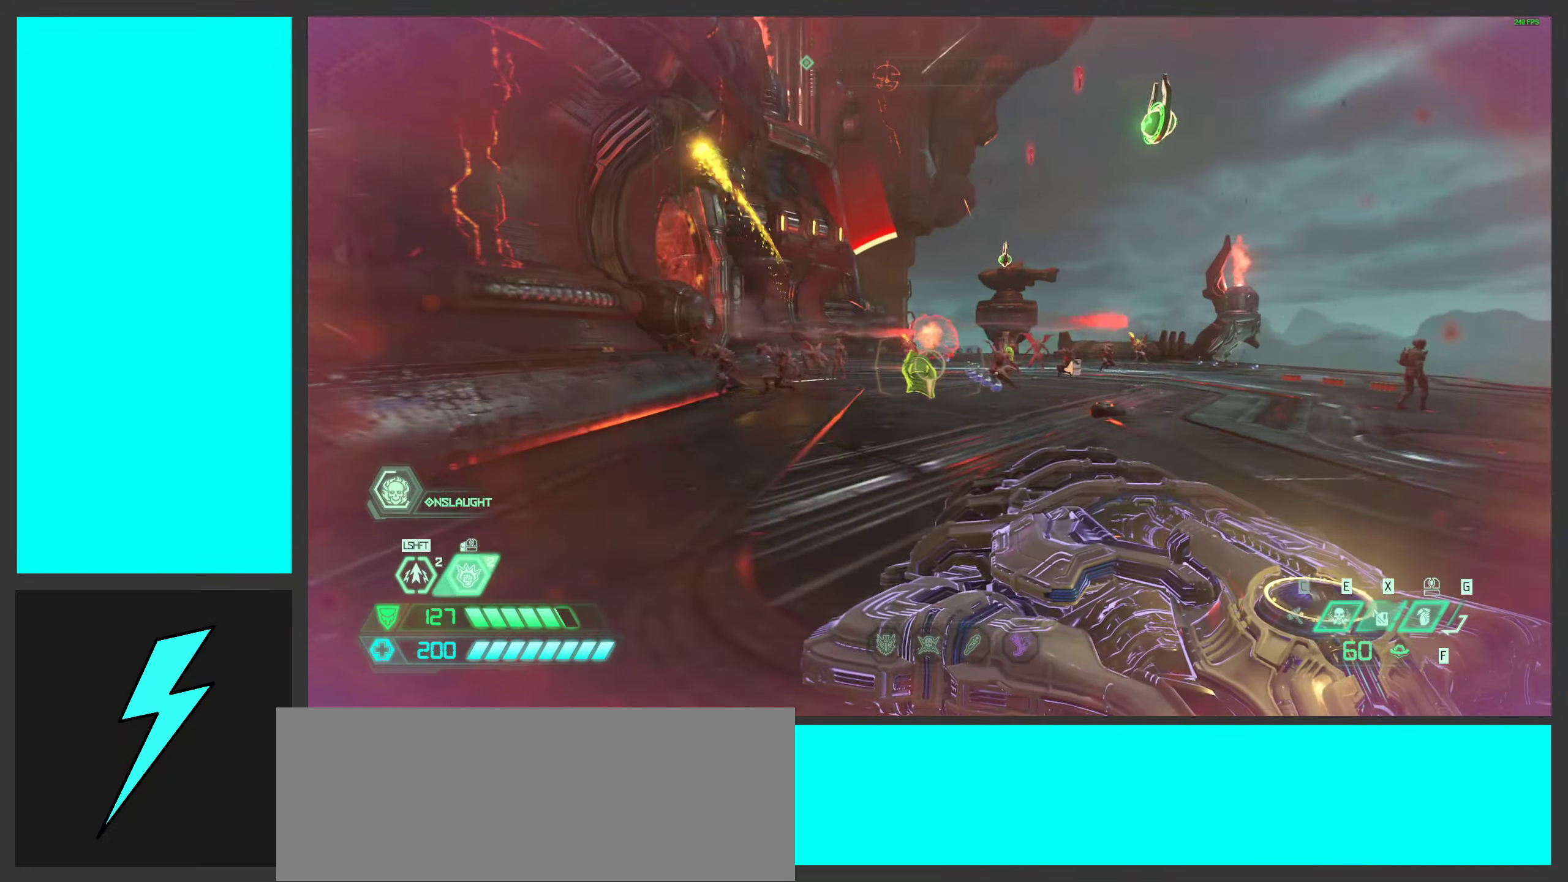
{"keys": [], "mouse": [], "events": [[16, "a", "up"], [316, "f", "down"], [416, "f", "up"]]}
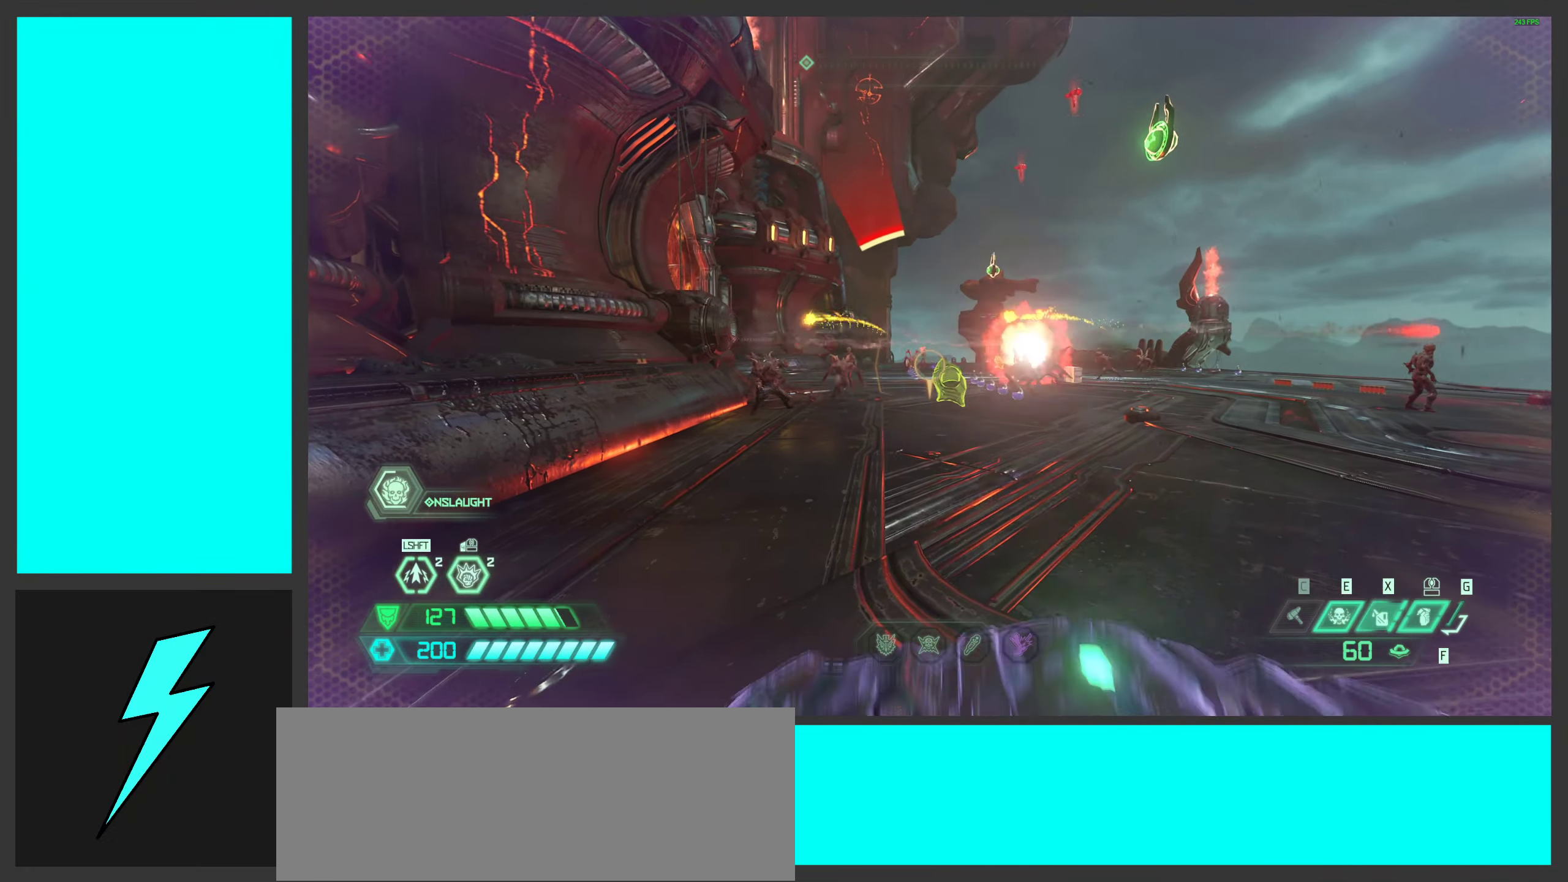
{"keys": ["a"], "mouse": [], "events": [[66, "d", "down"], [133, "space", "down"], [300, "space", "up"], [366, "mouse_mb5", "down"], [450, "a", "down"], [500, "d", "up"], [500, "mouse_mb5", "up"]]}
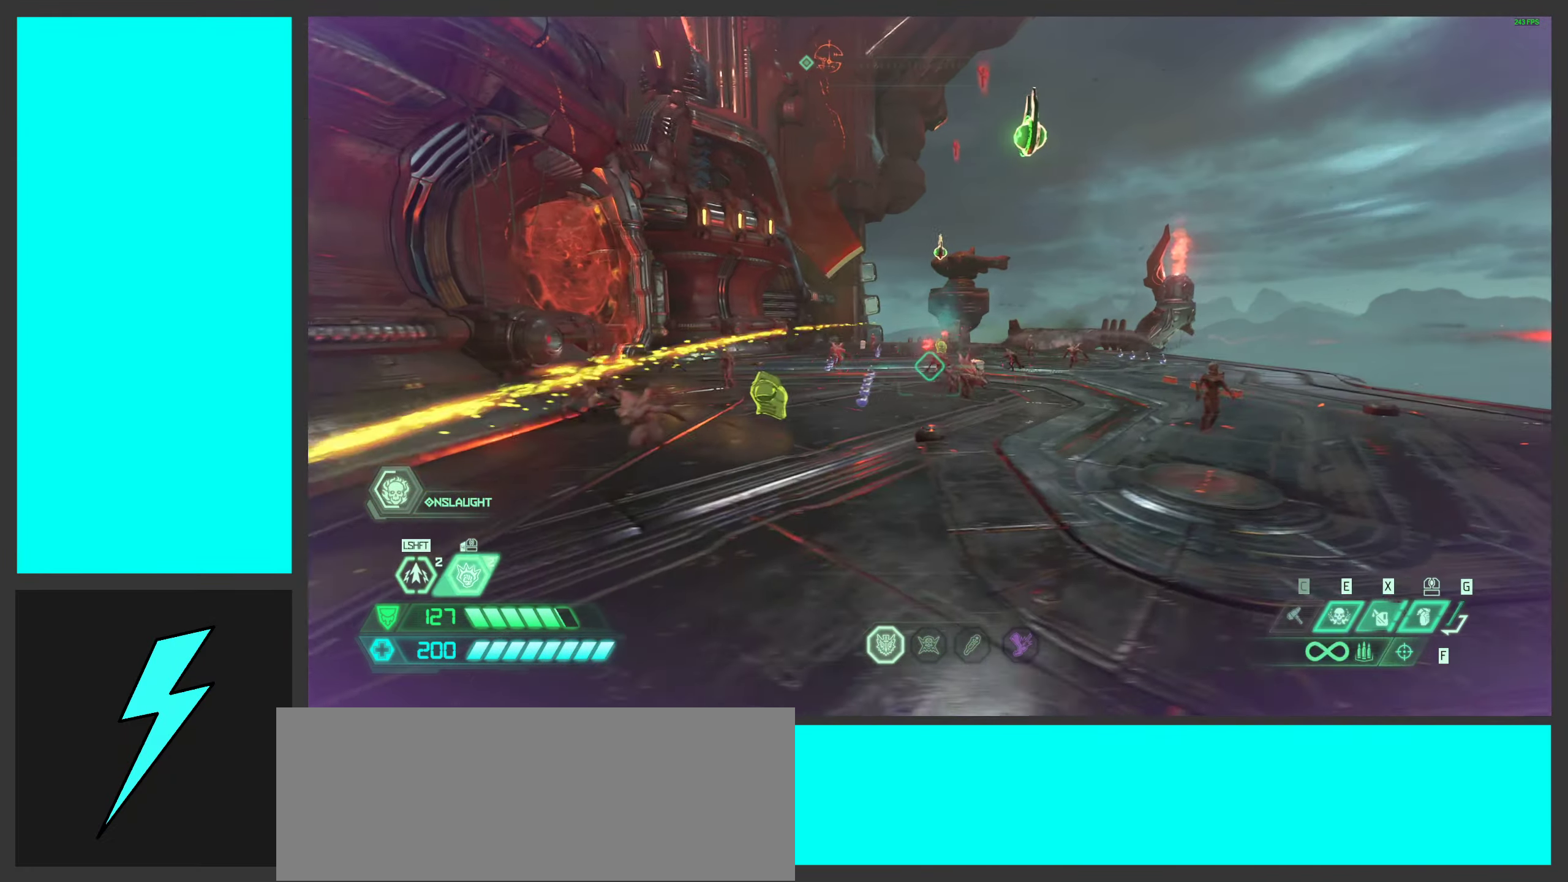
{"keys": ["a"], "mouse": [], "events": [[233, "f", "down"], [350, "f", "up"]]}
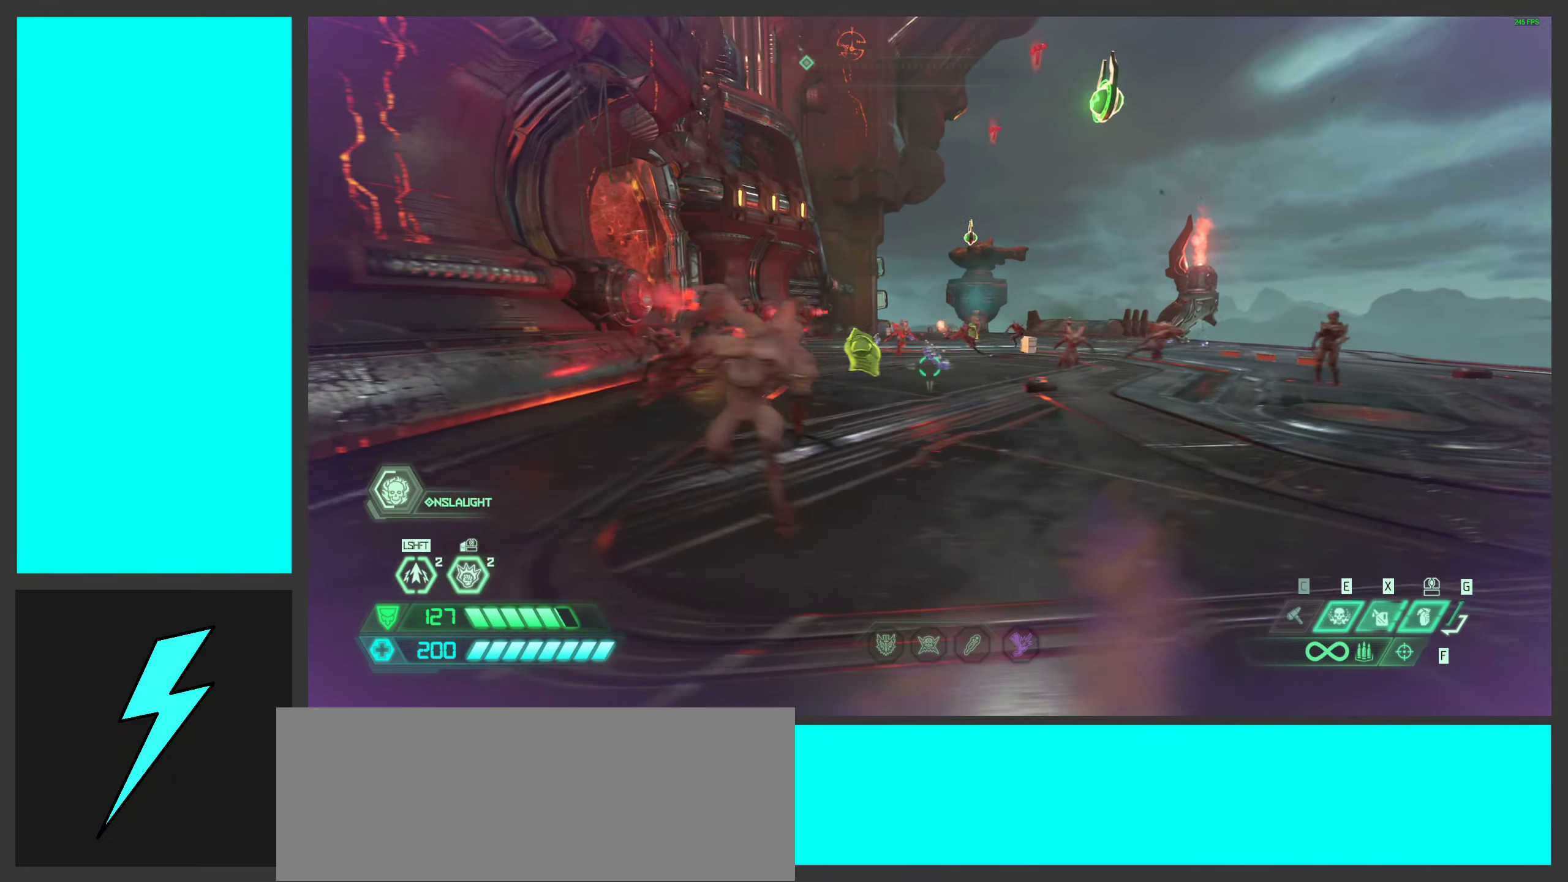
{"keys": [], "mouse": ["left", "right"], "events": [[300, "a", "up"], [350, "mouse_right", "down"], [450, "mouse_left", "down"]]}
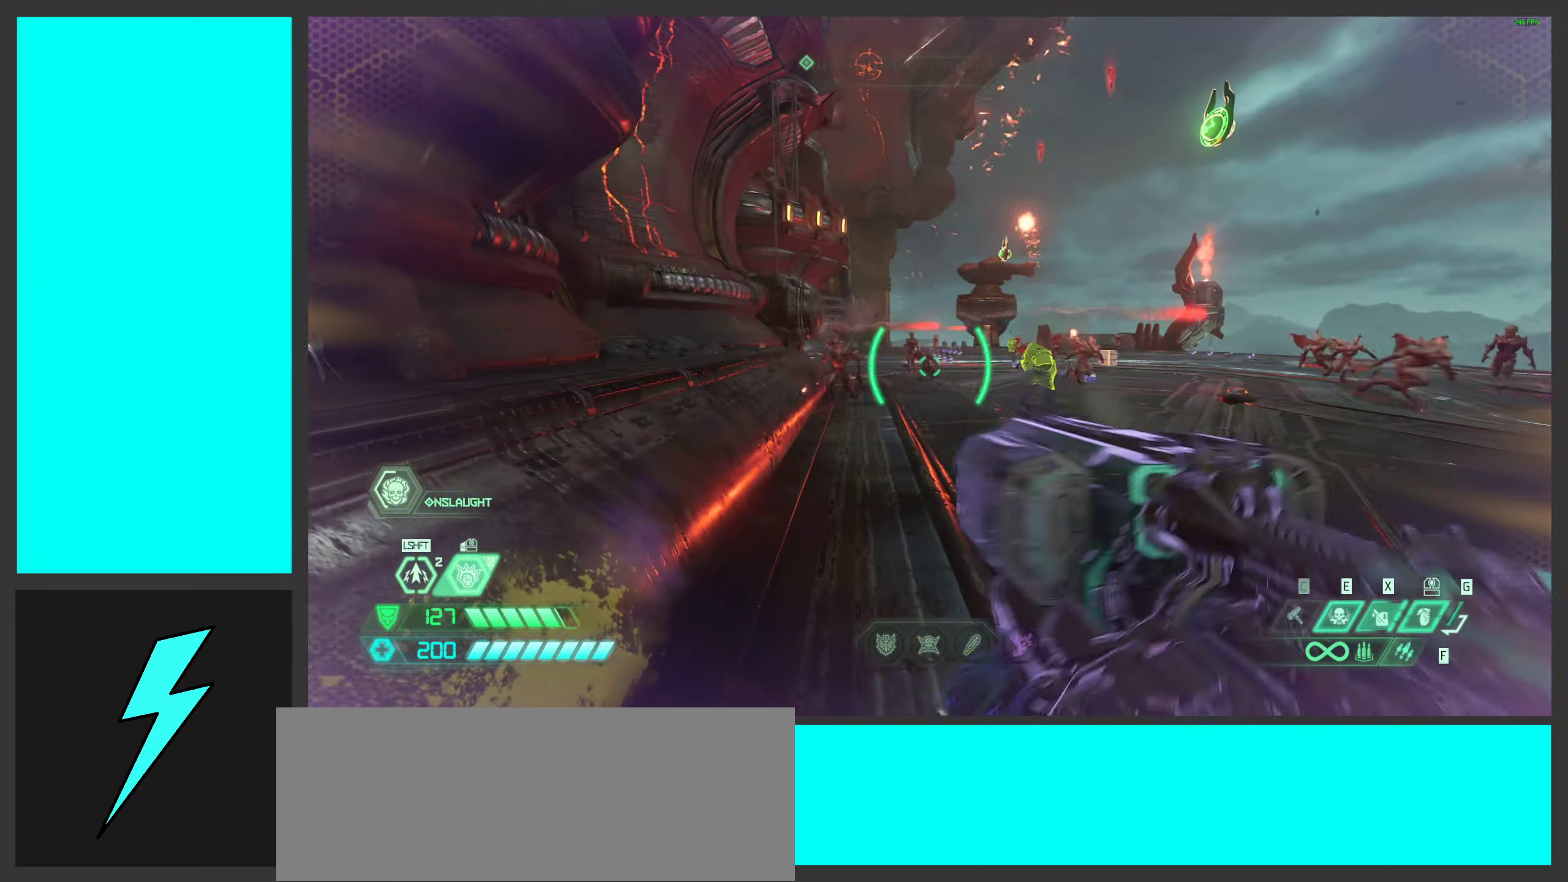
{"keys": ["d"], "mouse": ["left", "right"], "events": [[300, "s", "down"], [317, "d", "down"], [433, "s", "up"]]}
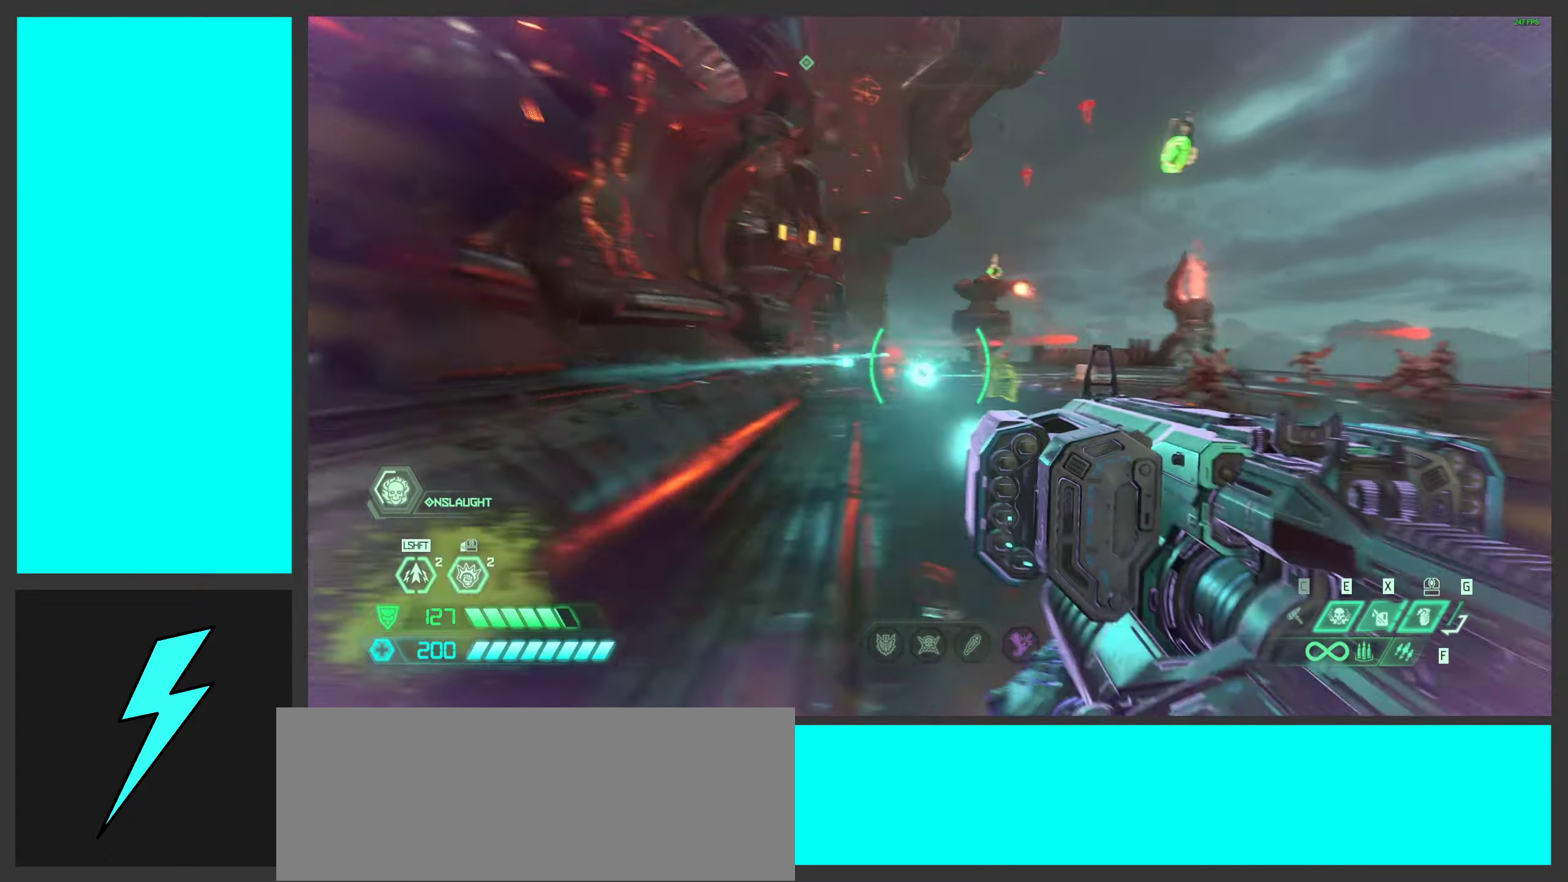
{"keys": ["d", "w"], "mouse": ["left", "right"], "events": [[350, "w", "down"]]}
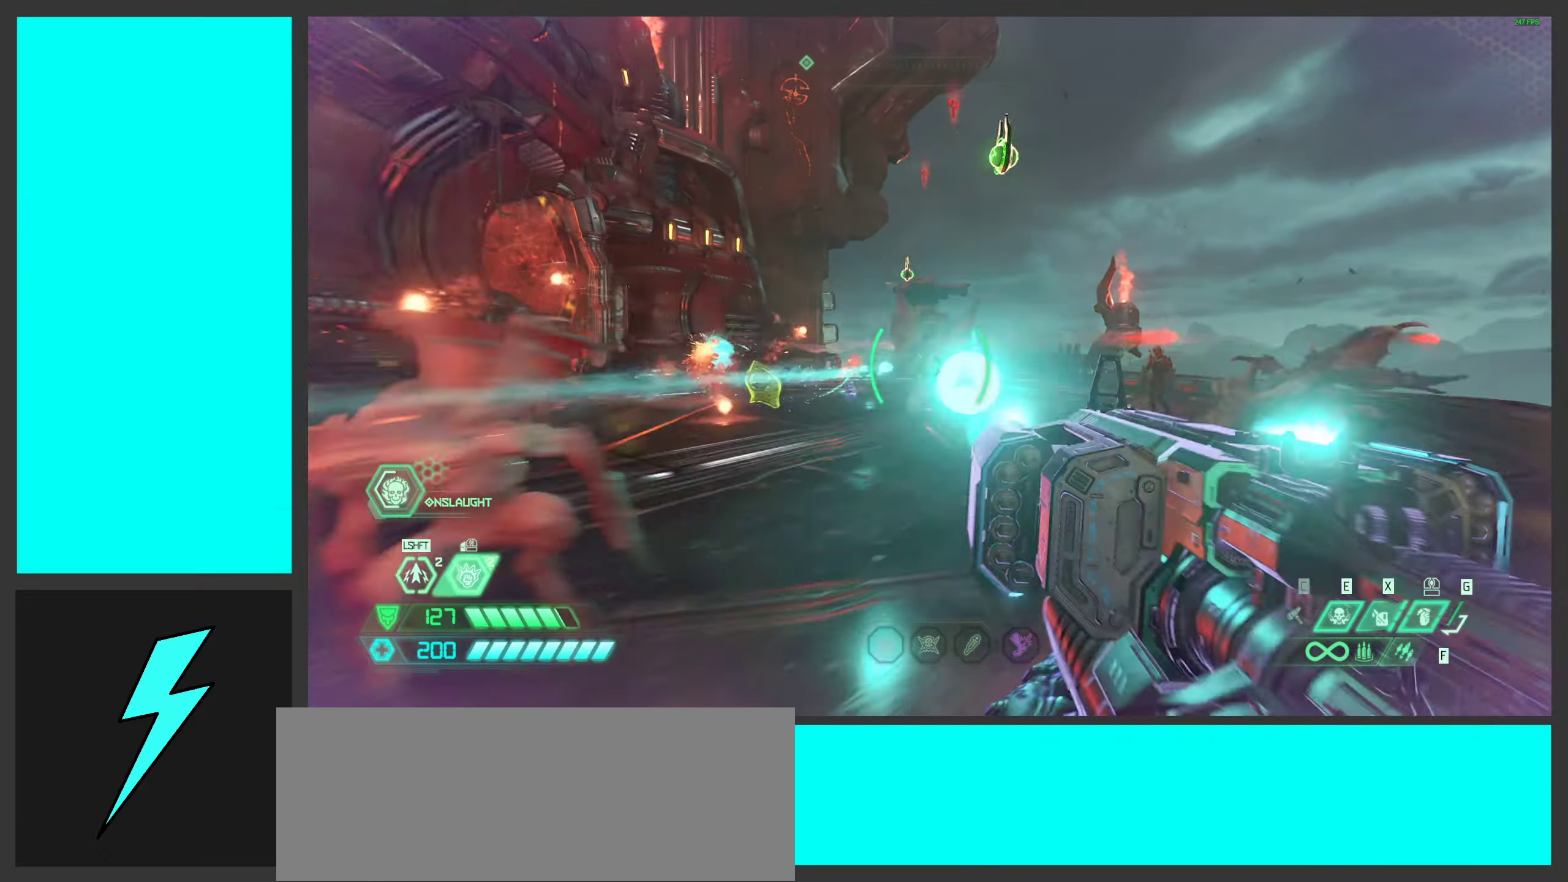
{"keys": ["d"], "mouse": ["left", "right"], "events": [[250, "w", "up"]]}
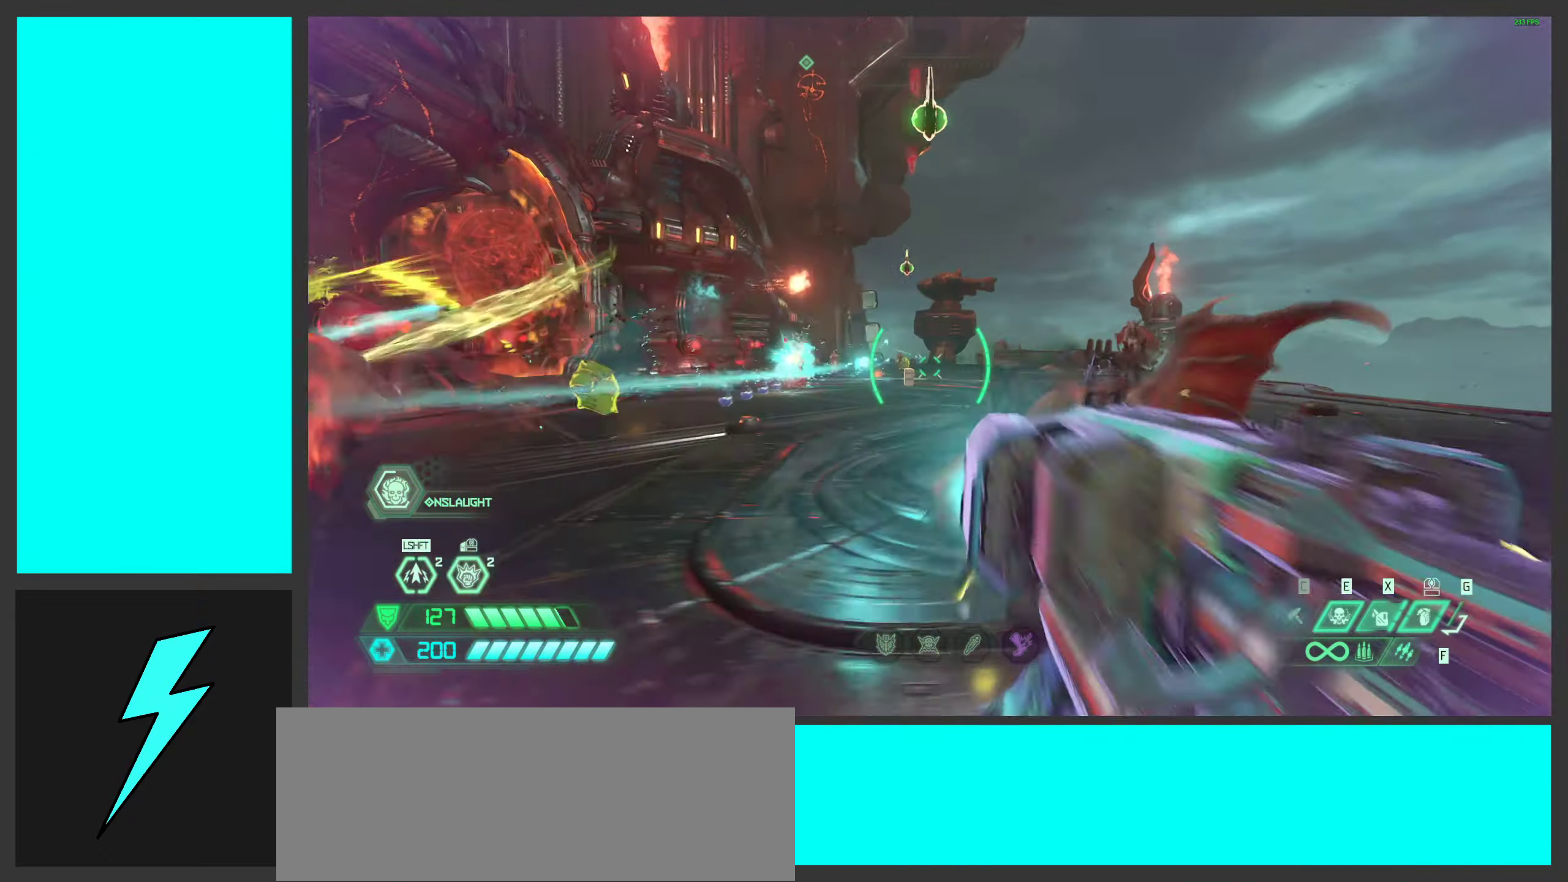
{"keys": ["d", "w"], "mouse": ["left", "right"], "events": [[167, "w", "down"]]}
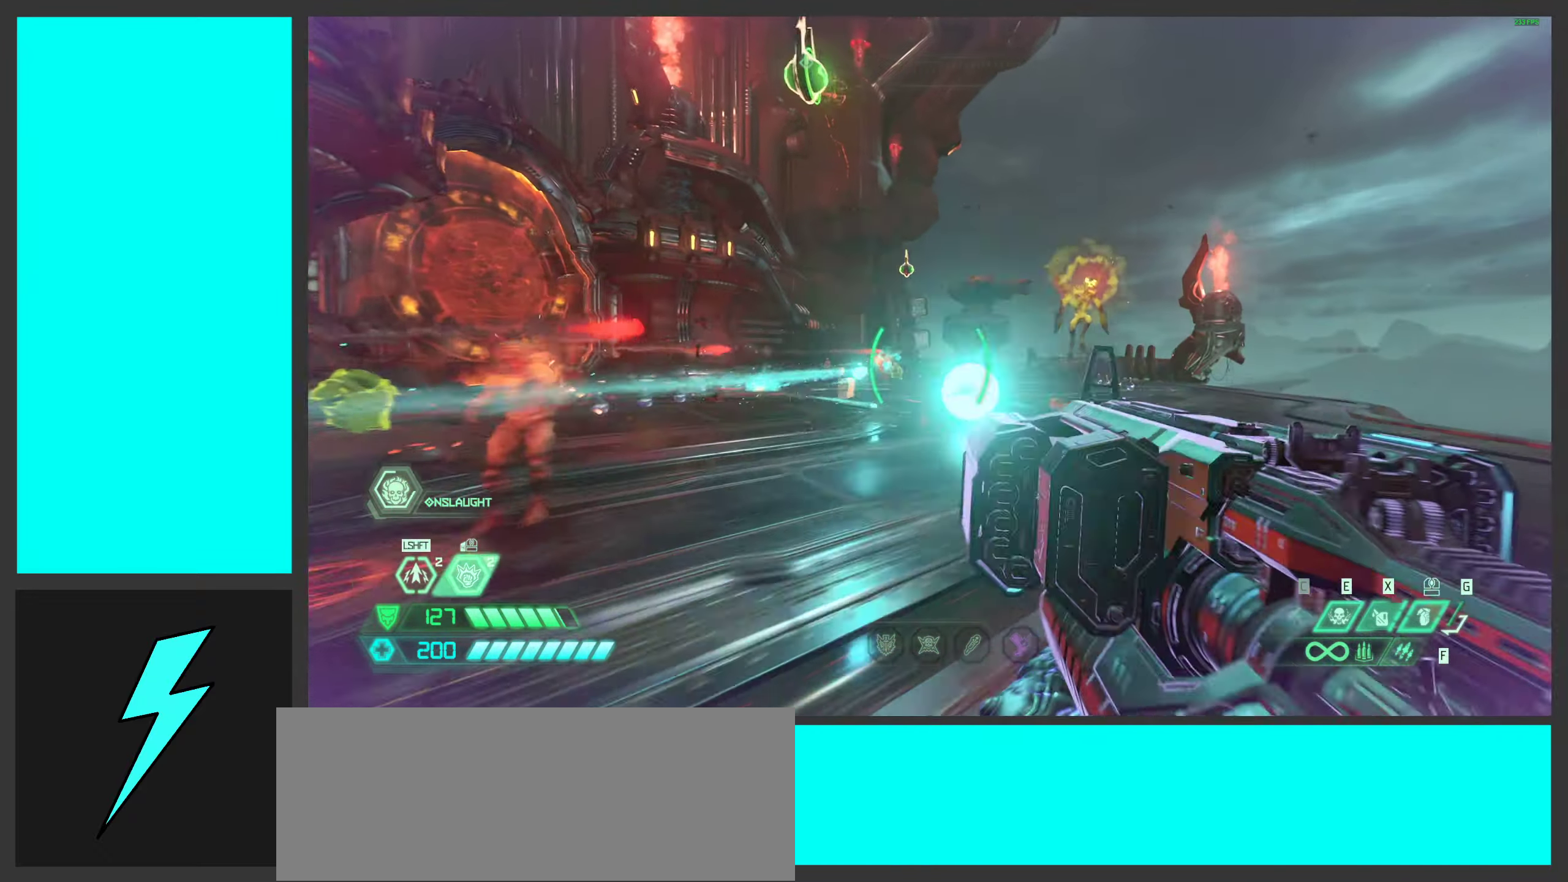
{"keys": ["d", "w"], "mouse": ["left", "right"], "events": []}
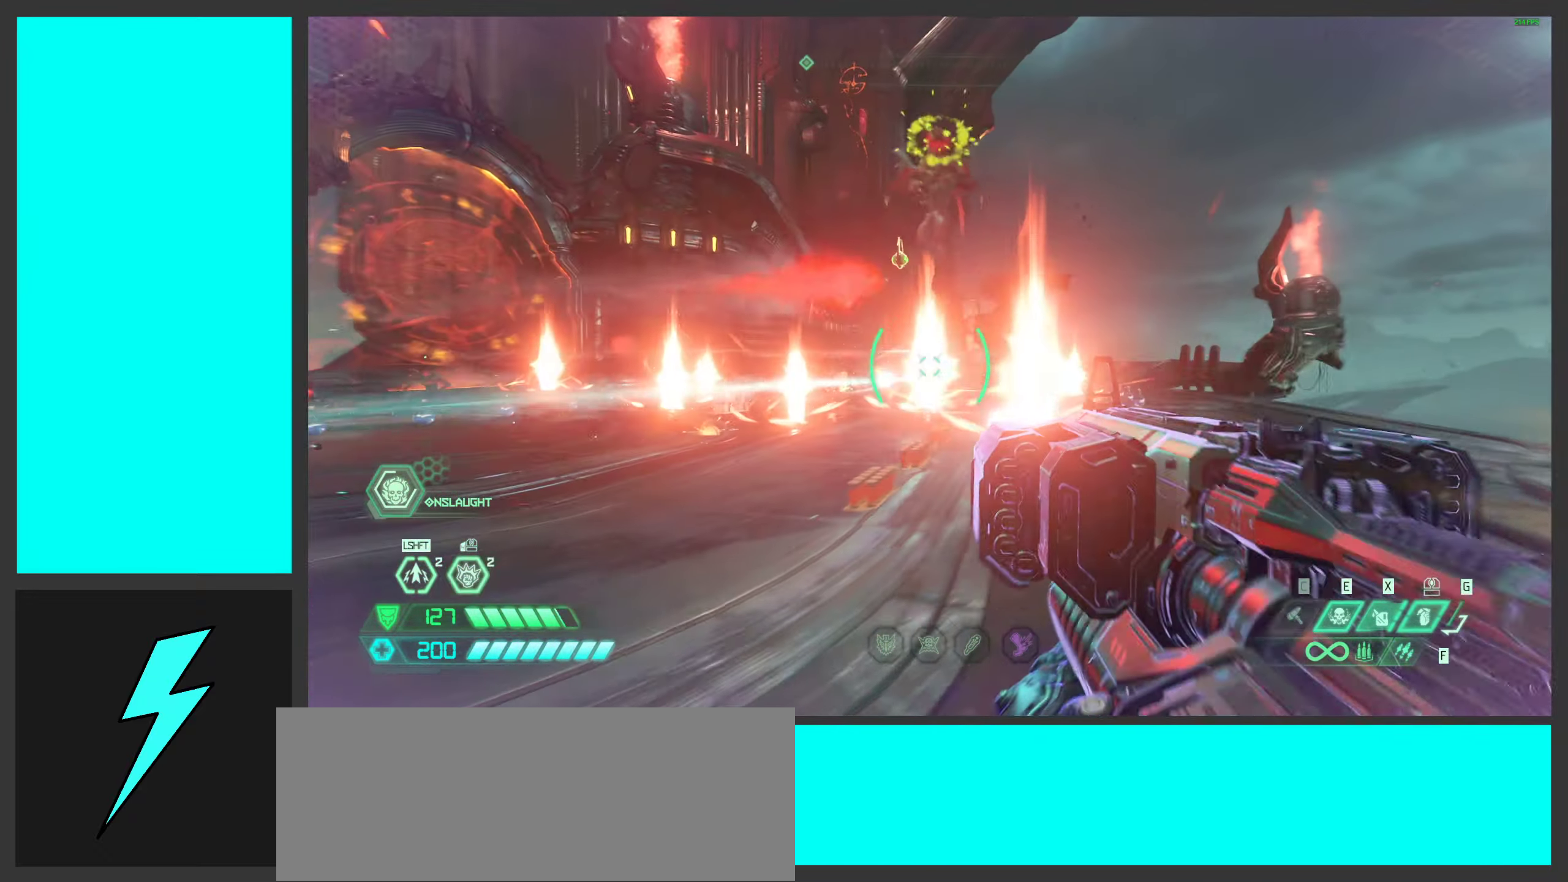
{"keys": [], "mouse": ["left", "right"], "events": [[117, "w", "up"], [500, "d", "up"]]}
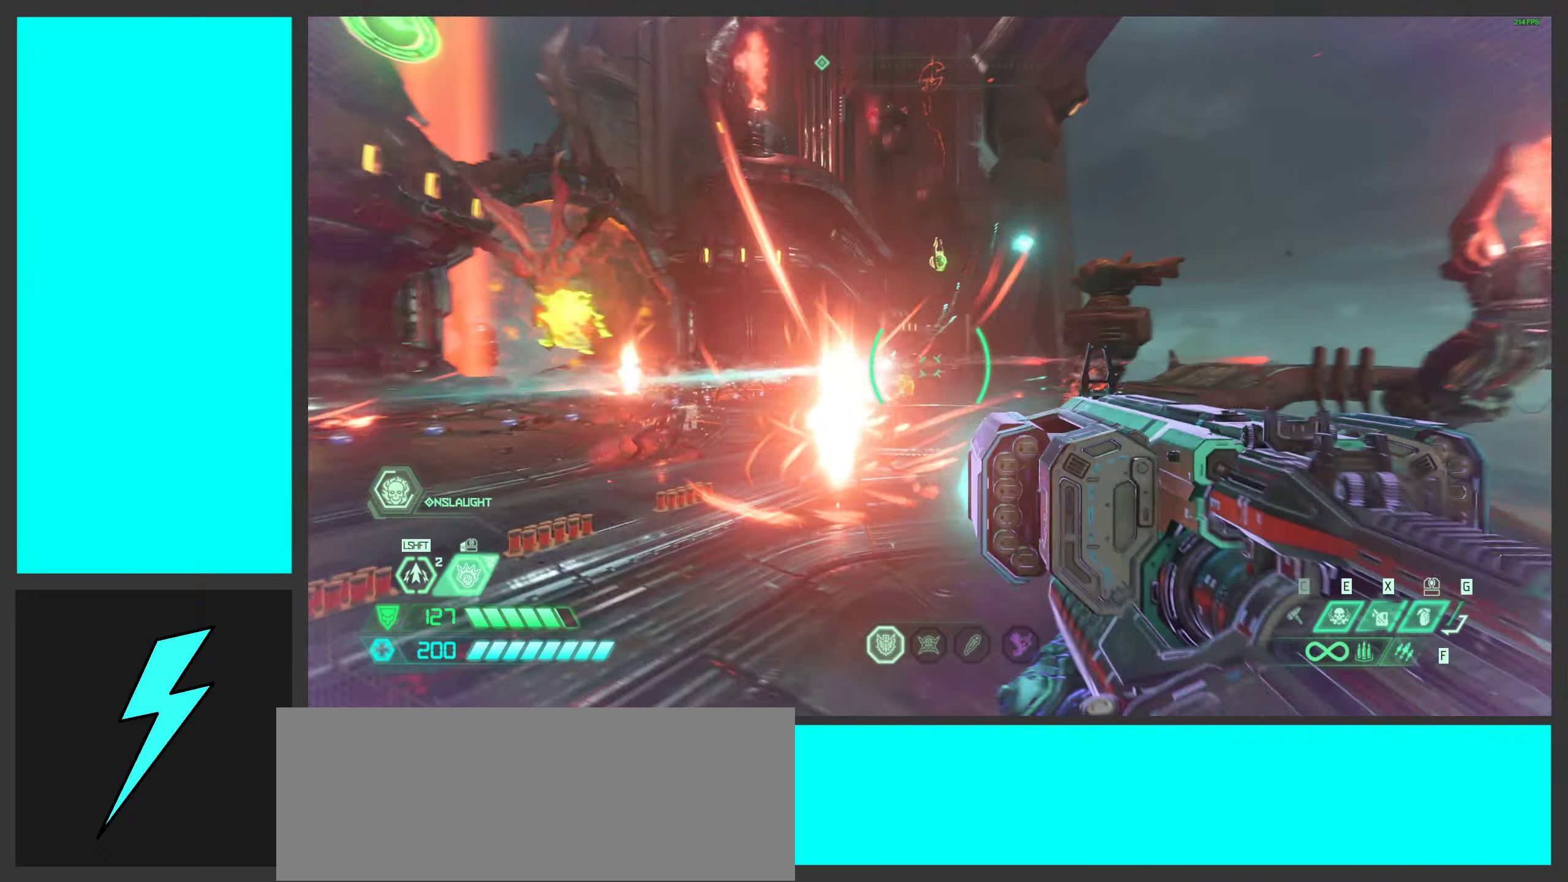
{"keys": ["a"], "mouse": ["left", "right"], "events": [[17, "a", "down"]]}
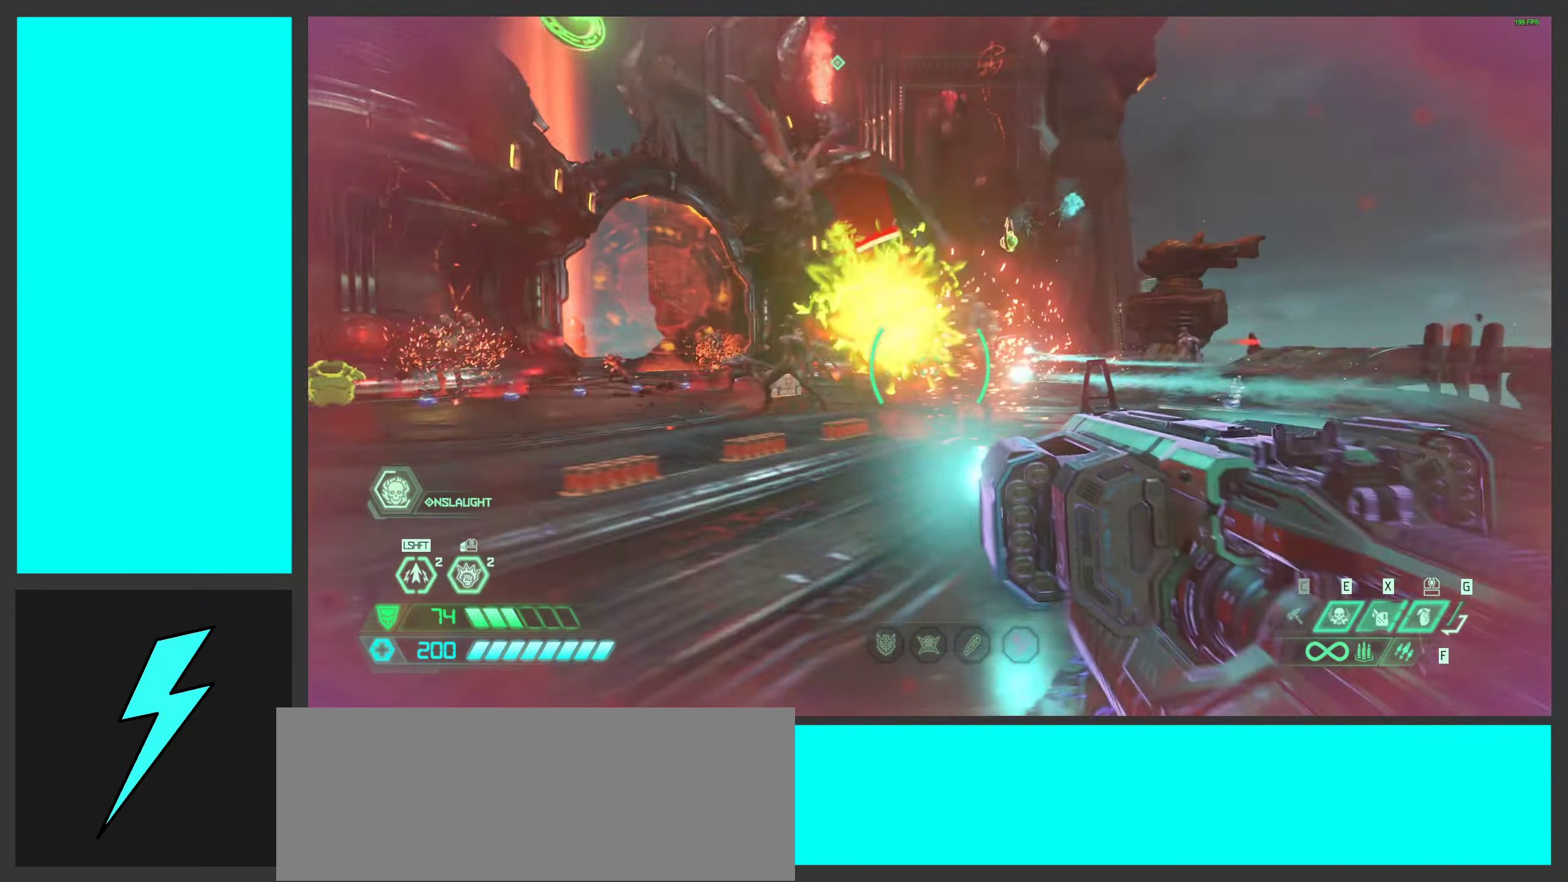
{"keys": ["a"], "mouse": ["left", "right"], "events": []}
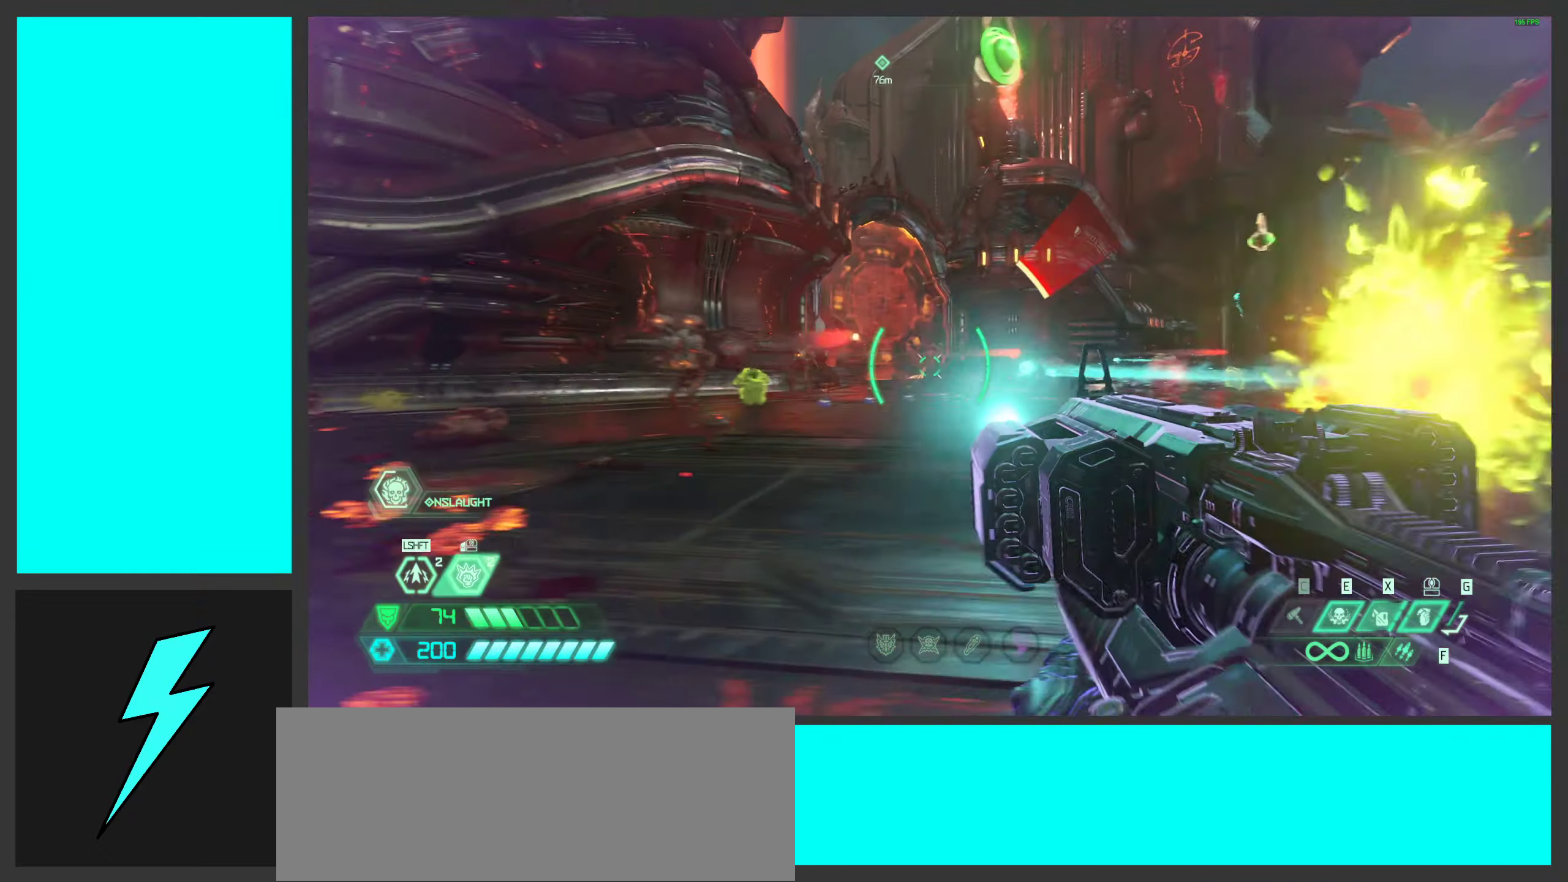
{"keys": ["a"], "mouse": ["left", "right"], "events": [[250, "w", "down"], [500, "w", "up"]]}
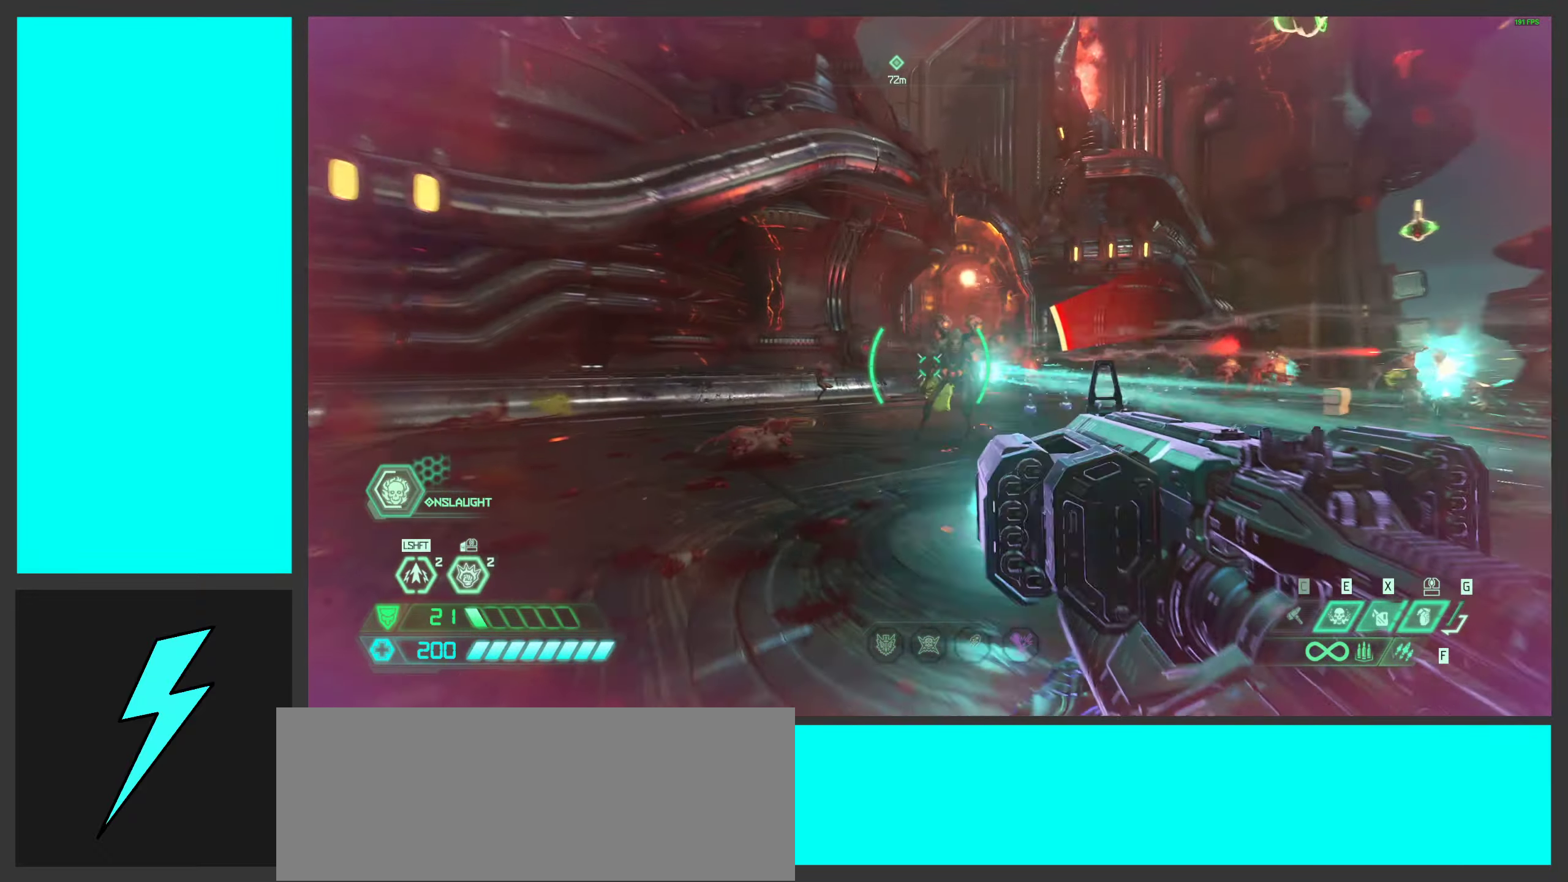
{"keys": ["a"], "mouse": ["left", "right"], "events": []}
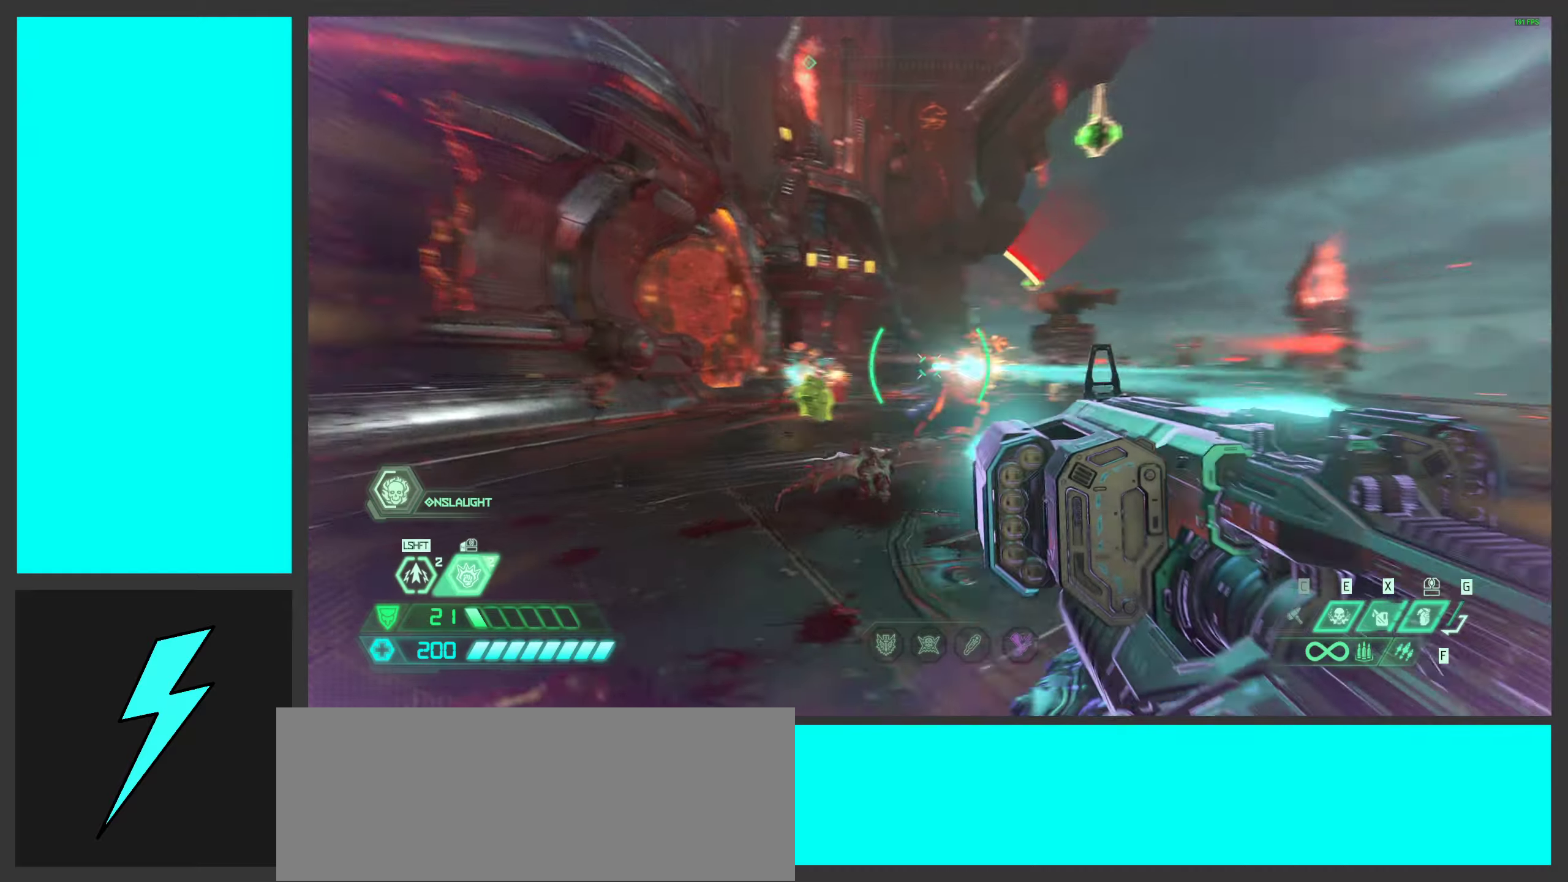
{"keys": ["a"], "mouse": [], "events": [[117, "mouse_left", "up"], [317, "mouse_left", "down"], [417, "mouse_left", "up"], [417, "mouse_right", "up"]]}